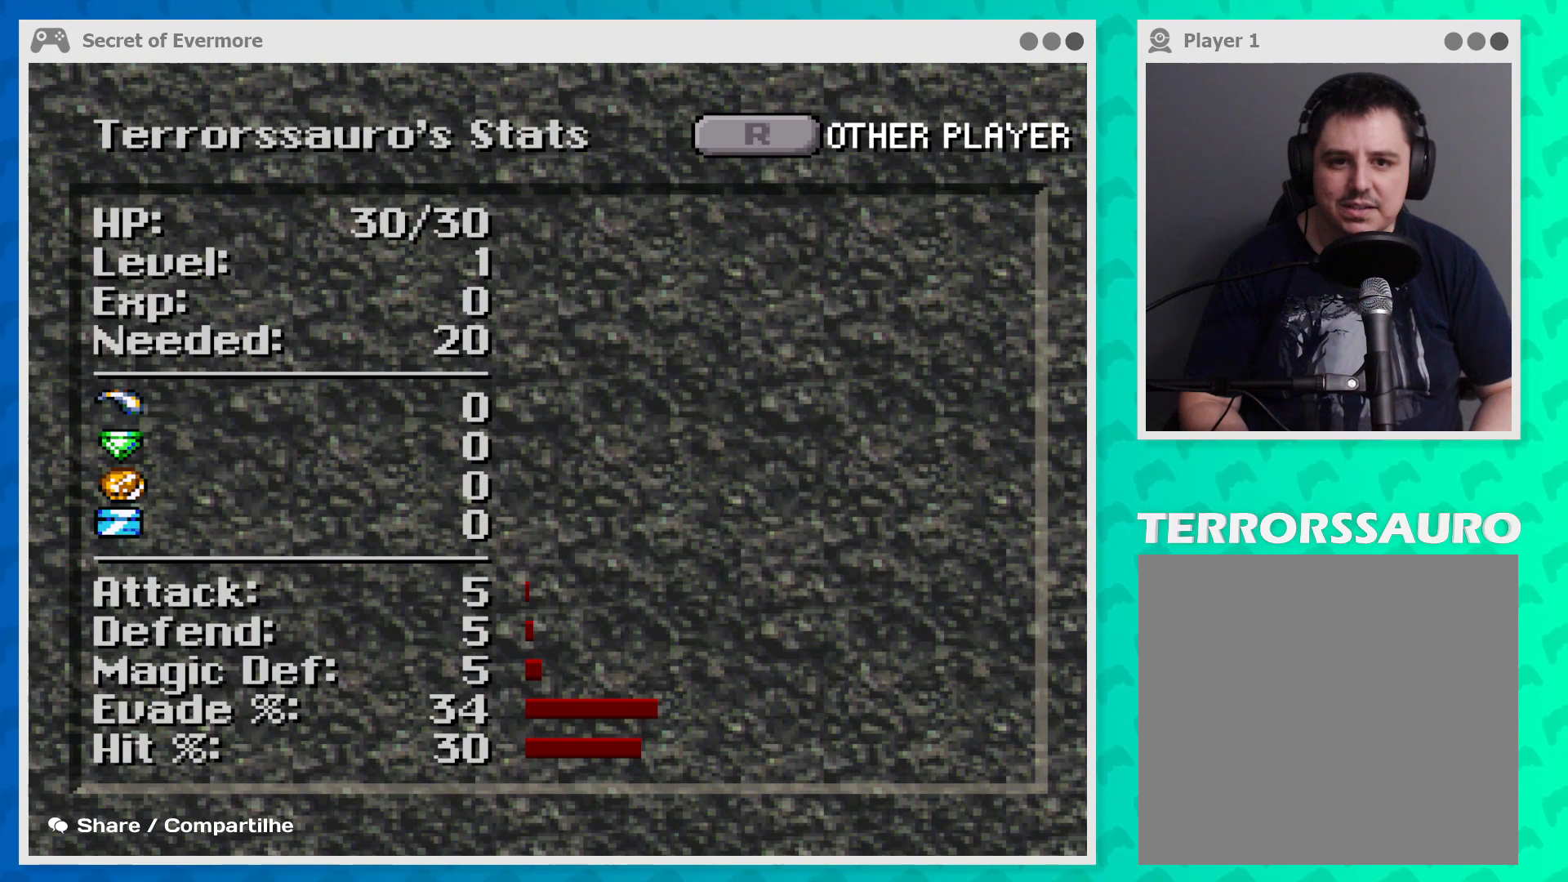
Gameplay with a controller (Xbox layout); each line is a JSON object with the inputs held at the frame after it. "events" lists button and stick changes between this image and that frame as [ms after this image, input, new state], when the widget could be followed in between. Not read: L3 R3 right_stick.
{"buttons": [], "left_stick": "center", "events": [[233, "A", "up"]]}
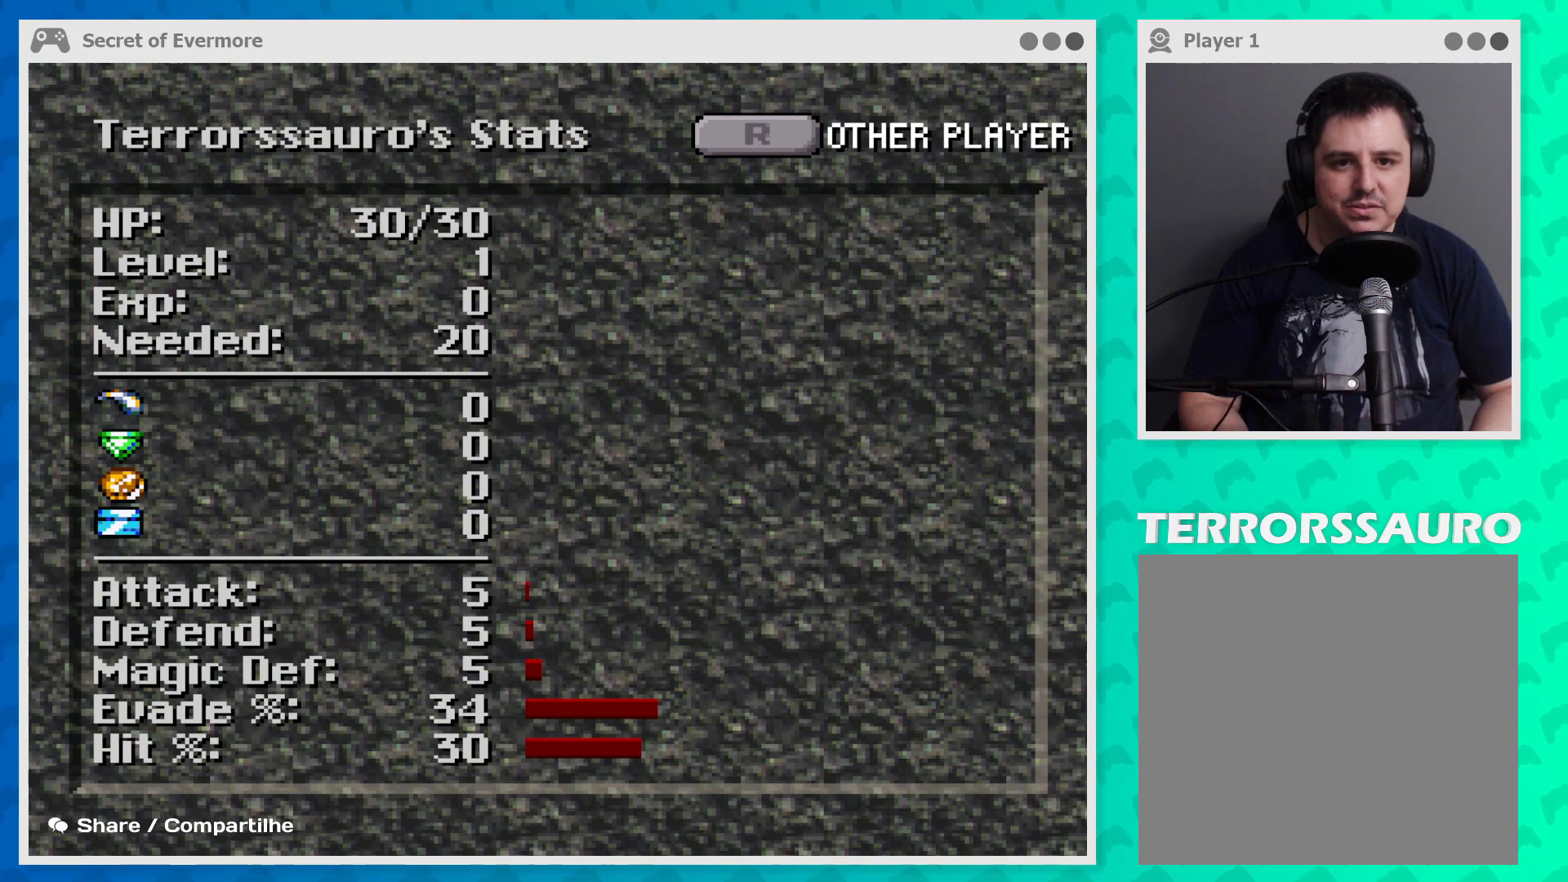
{"buttons": [], "left_stick": "center", "events": []}
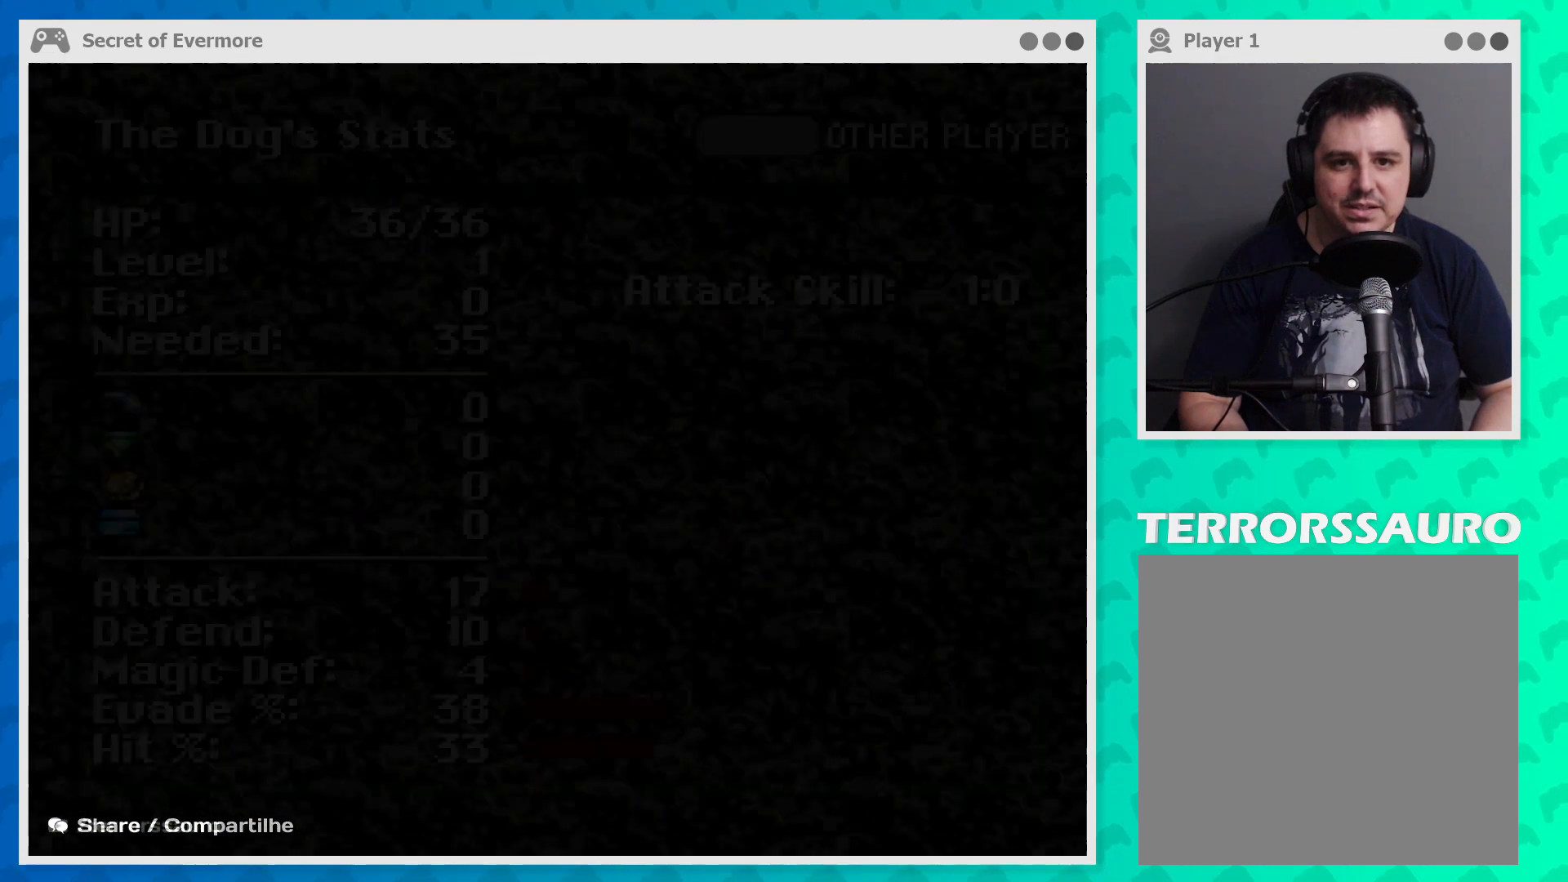
{"buttons": [], "left_stick": "center", "events": []}
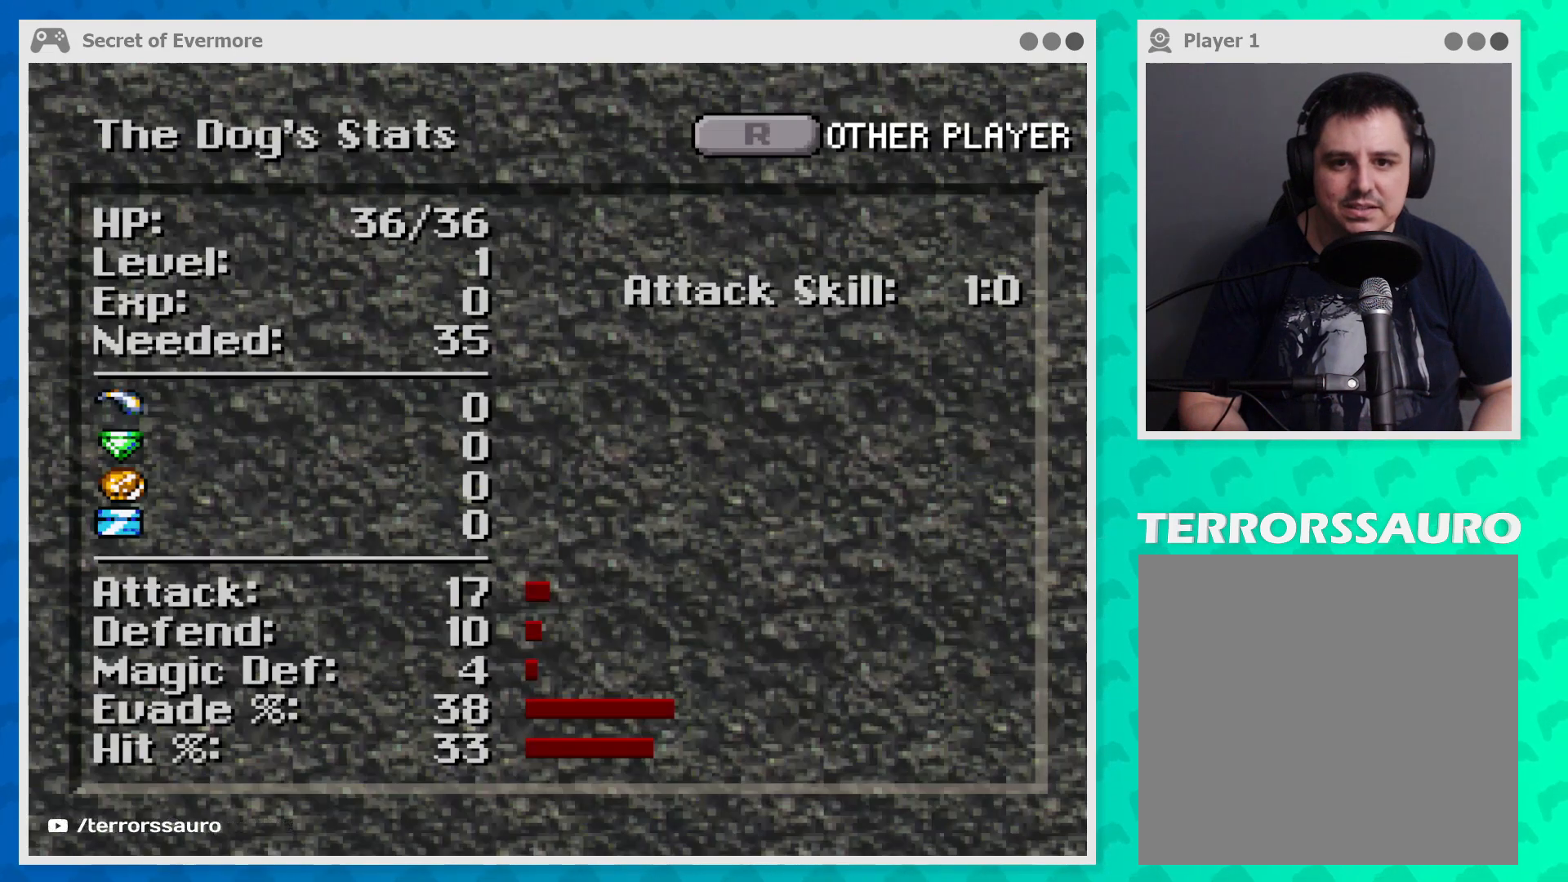
{"buttons": [], "left_stick": "center", "events": []}
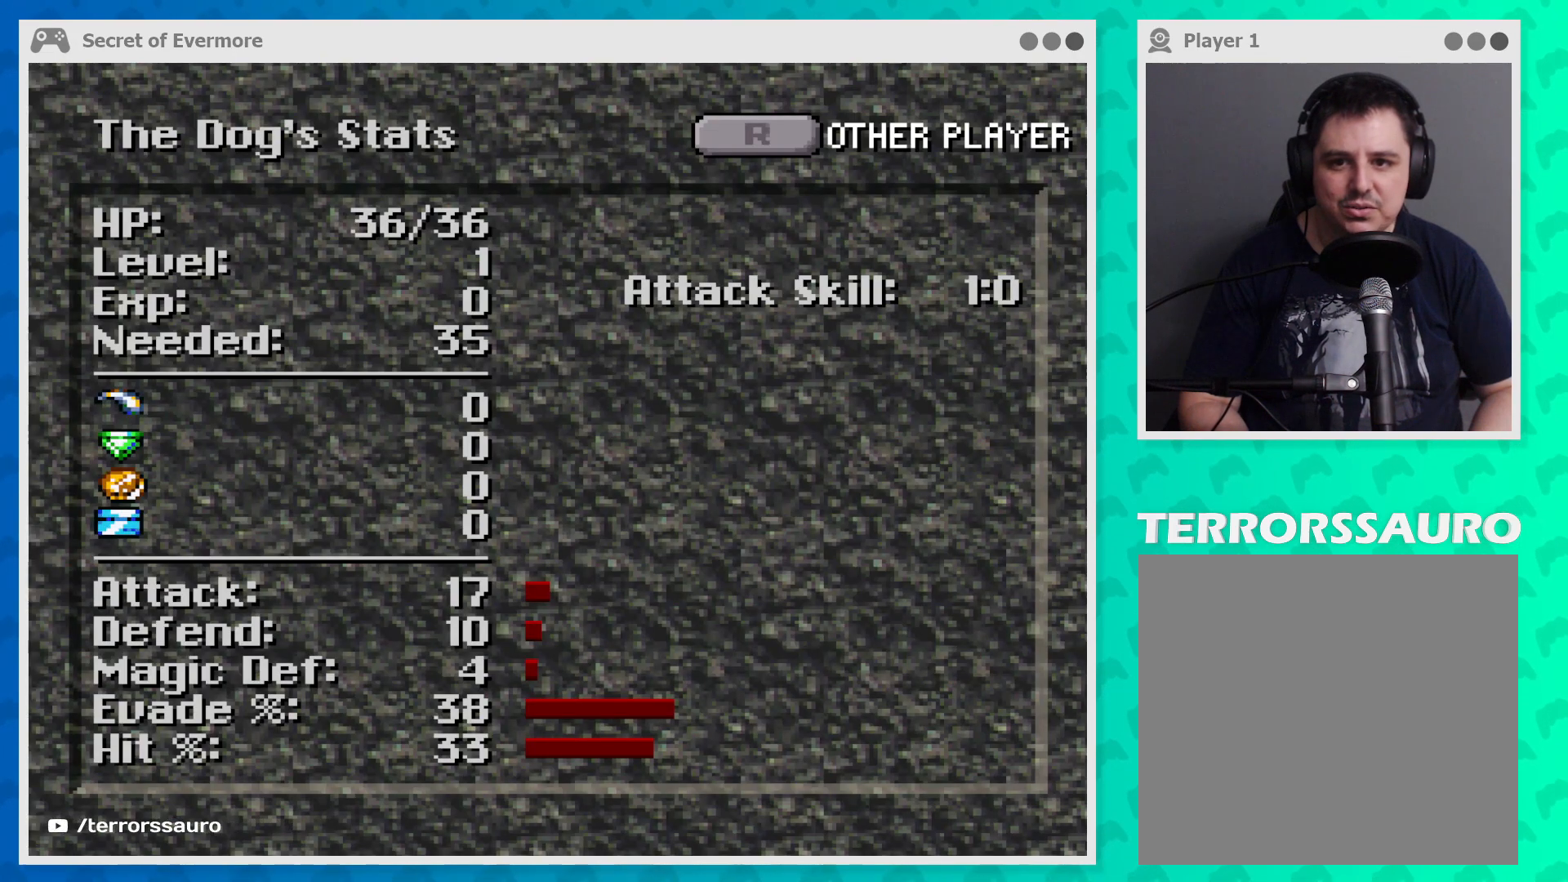
{"buttons": [], "left_stick": "center", "events": [[167, "L1", "down"], [333, "L1", "up"]]}
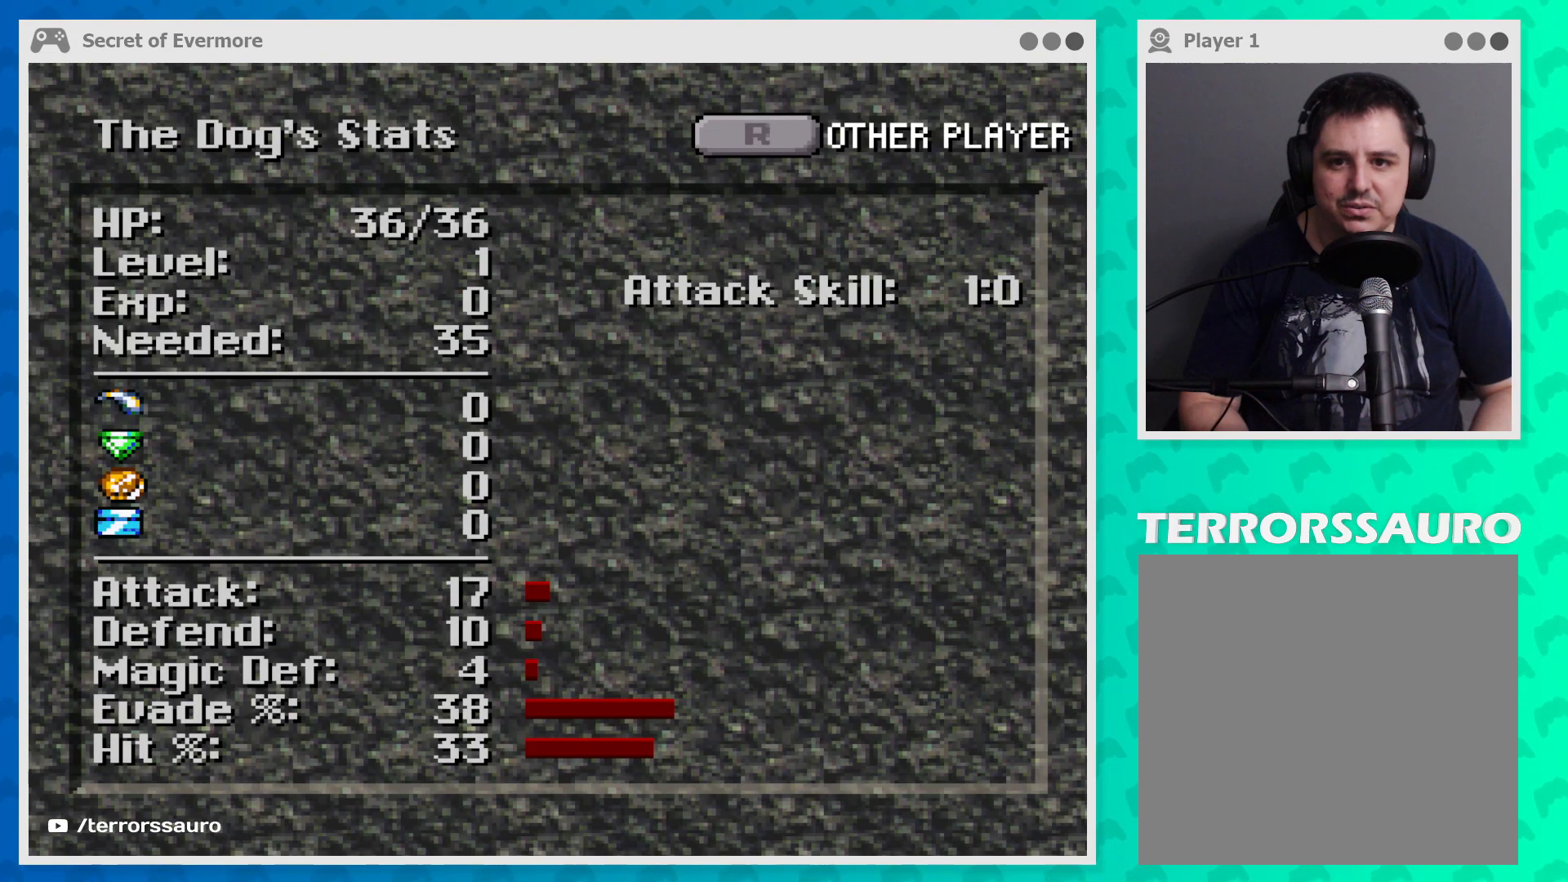
{"buttons": [], "left_stick": "center", "events": []}
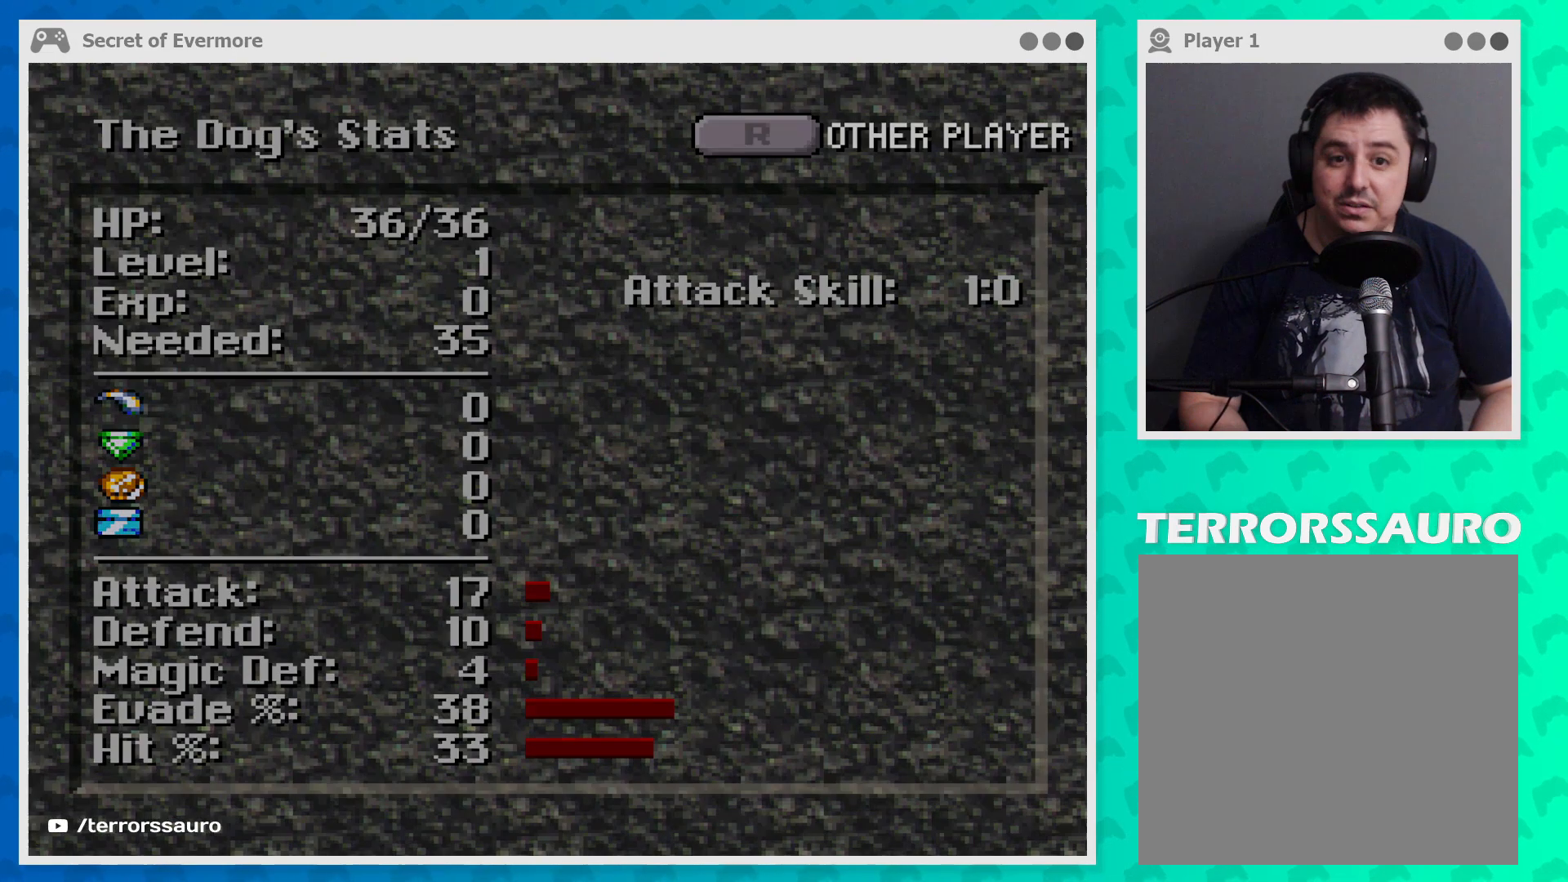
{"buttons": [], "left_stick": "center", "events": []}
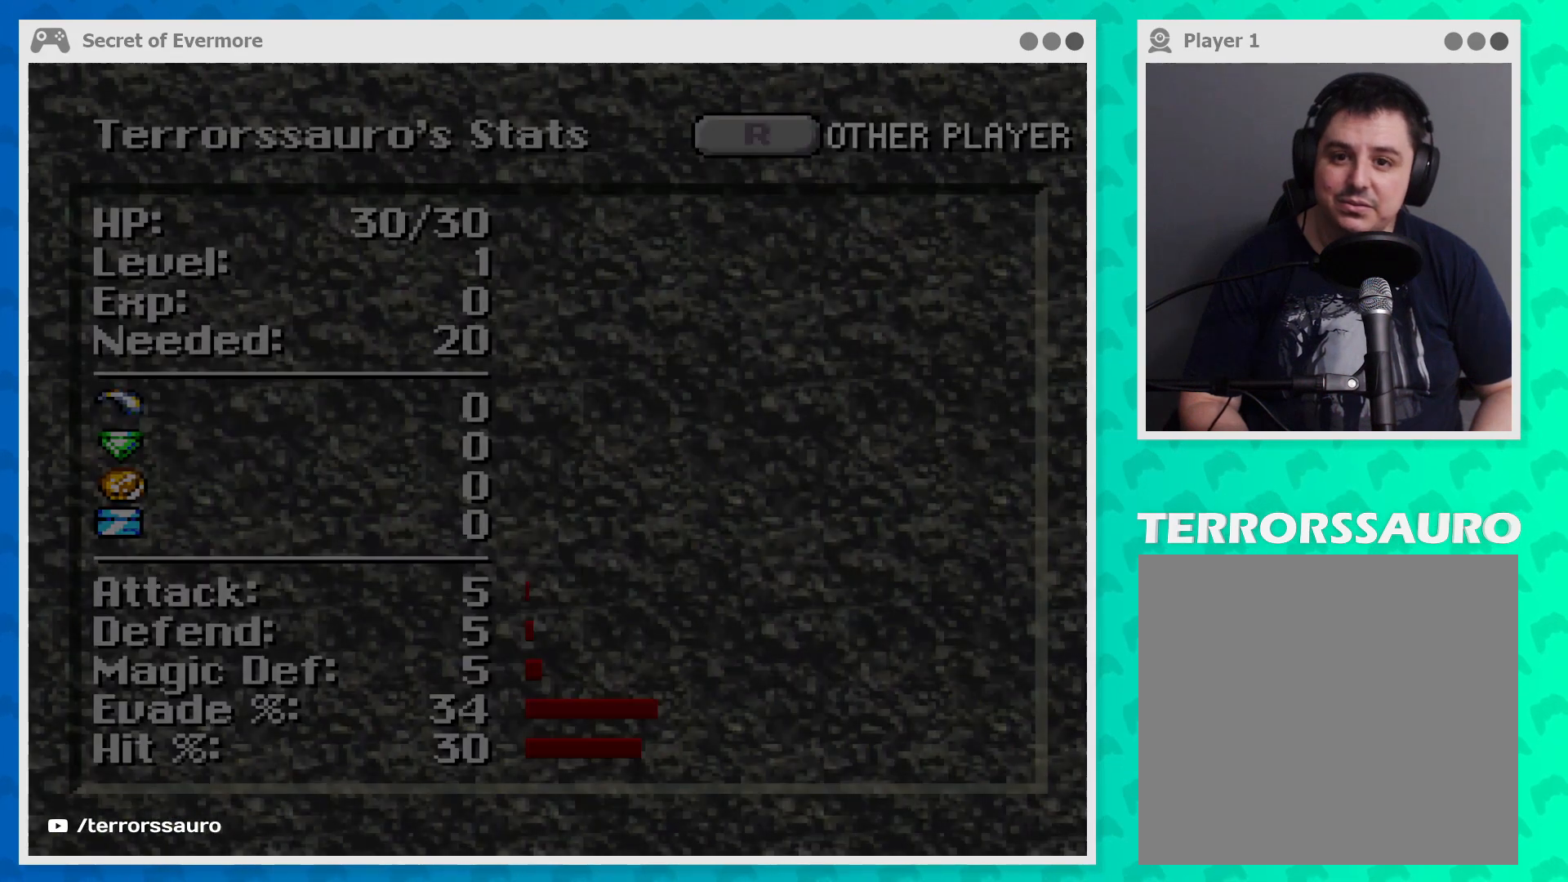
{"buttons": [], "left_stick": "center", "events": []}
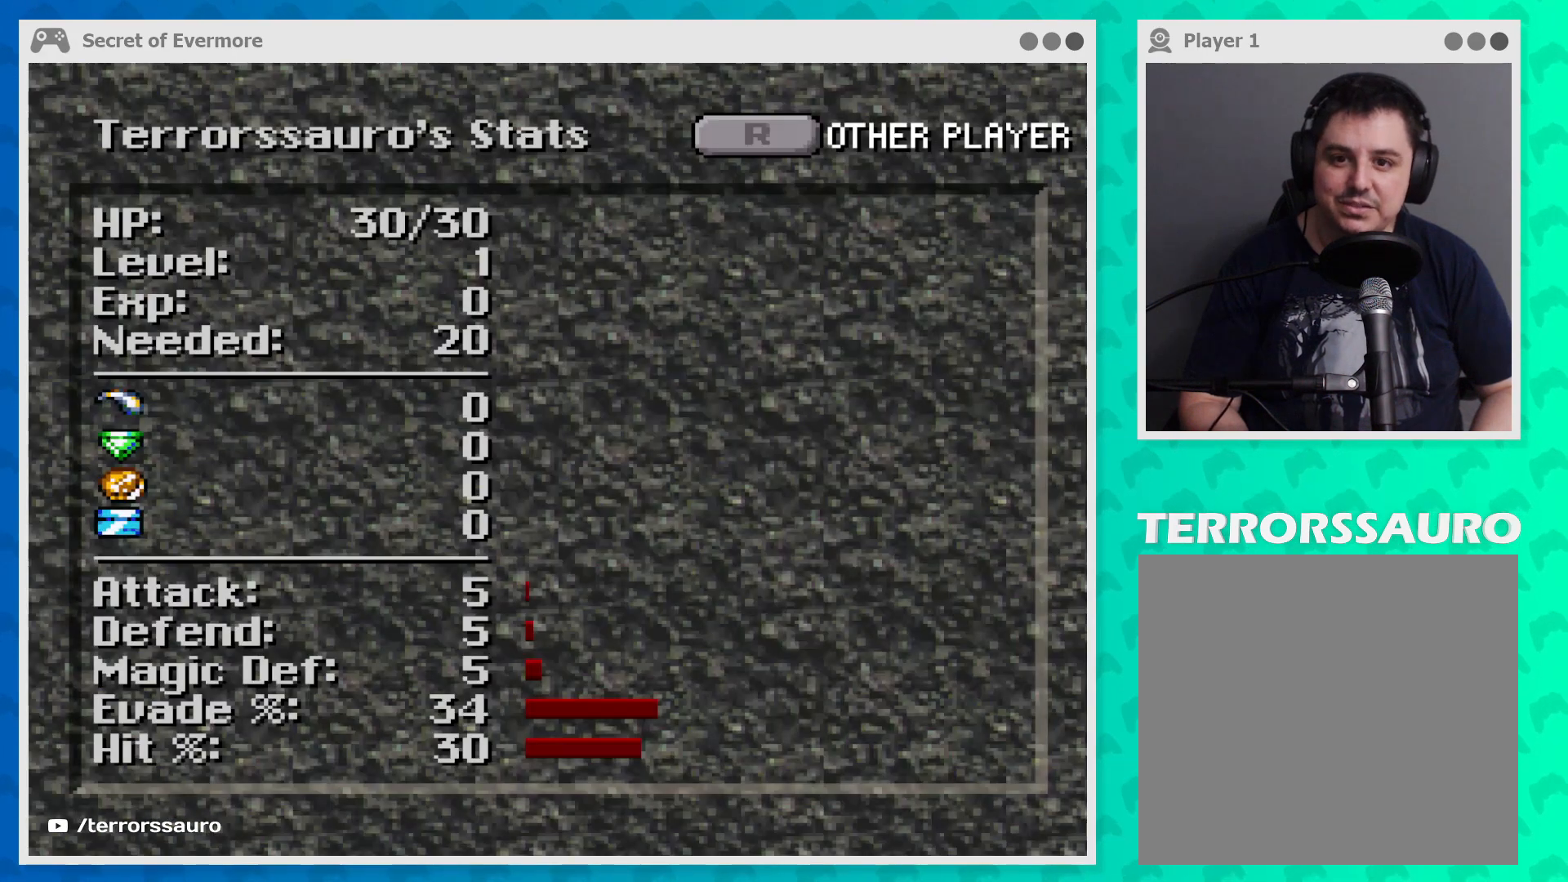
{"buttons": [], "left_stick": "center", "events": []}
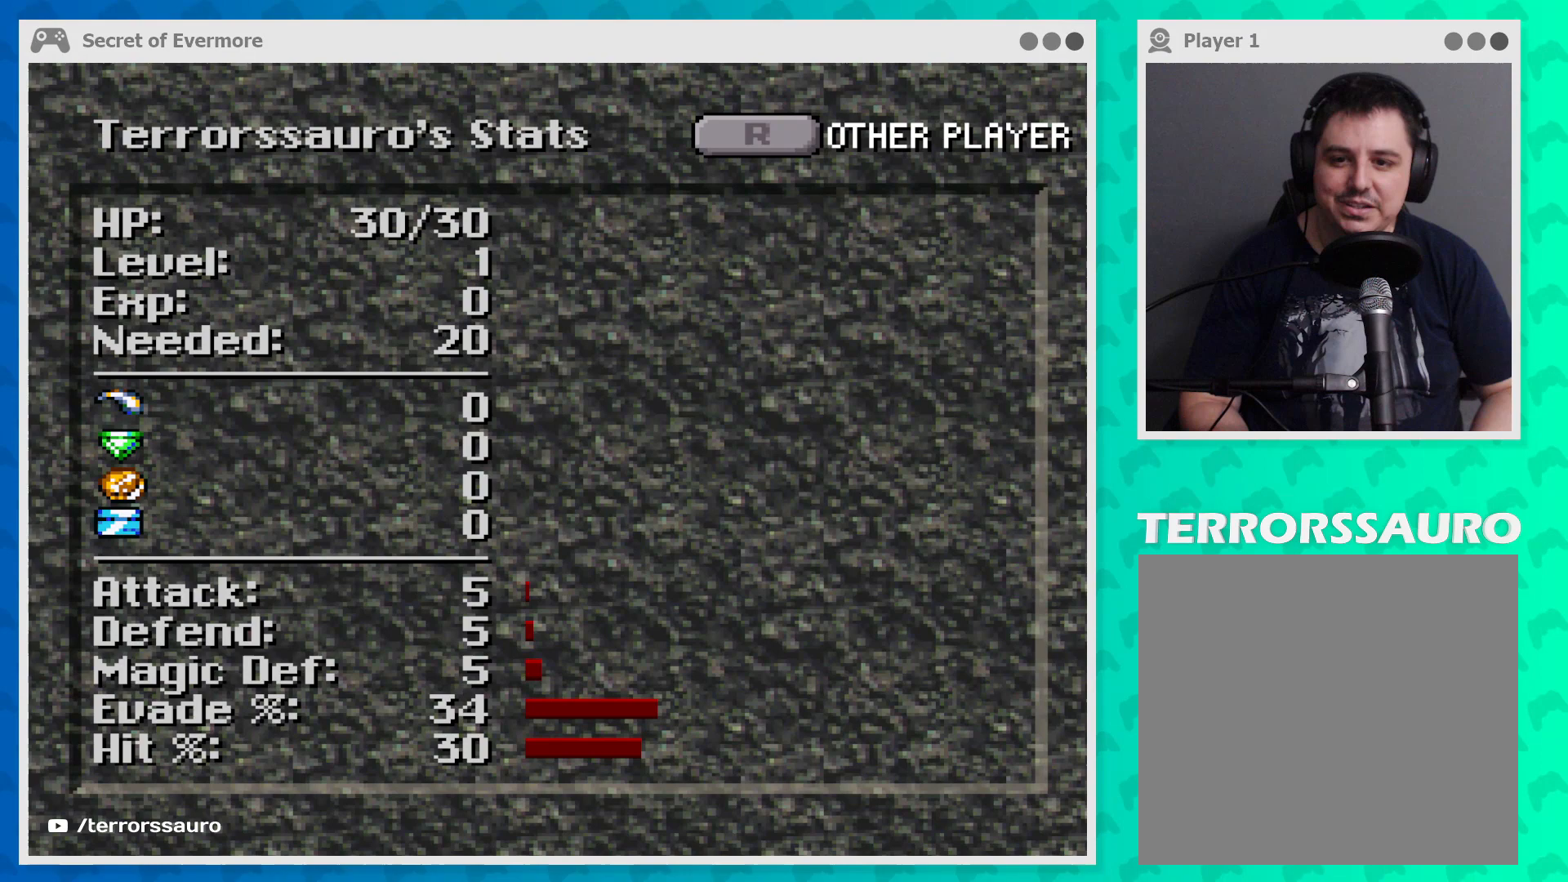
{"buttons": [], "left_stick": "center", "events": []}
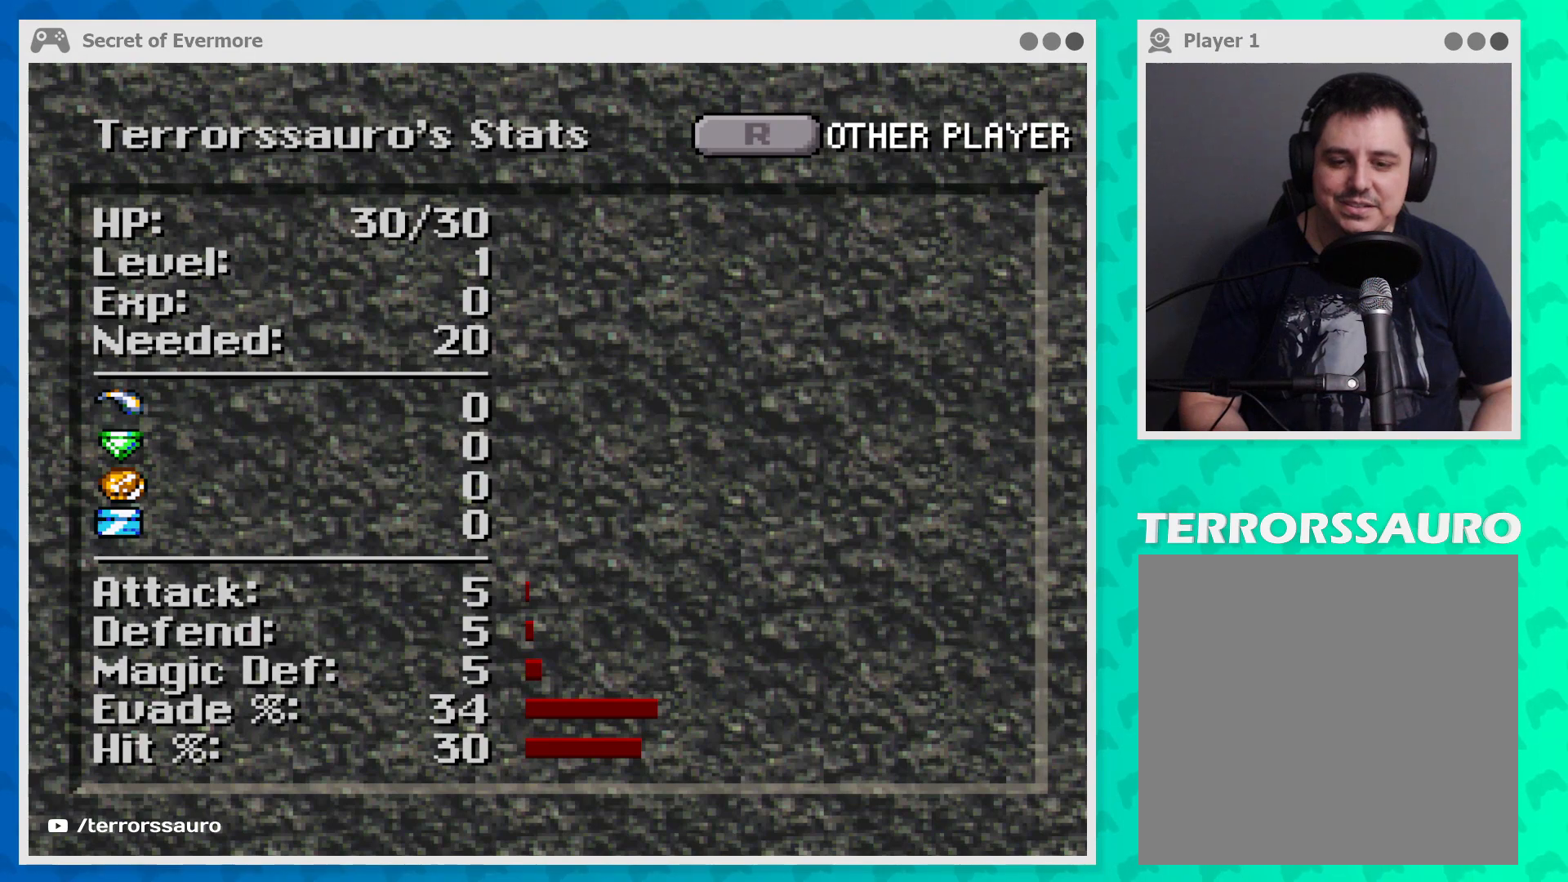
{"buttons": [], "left_stick": "center", "events": [[67, "B", "down"], [167, "B", "up"]]}
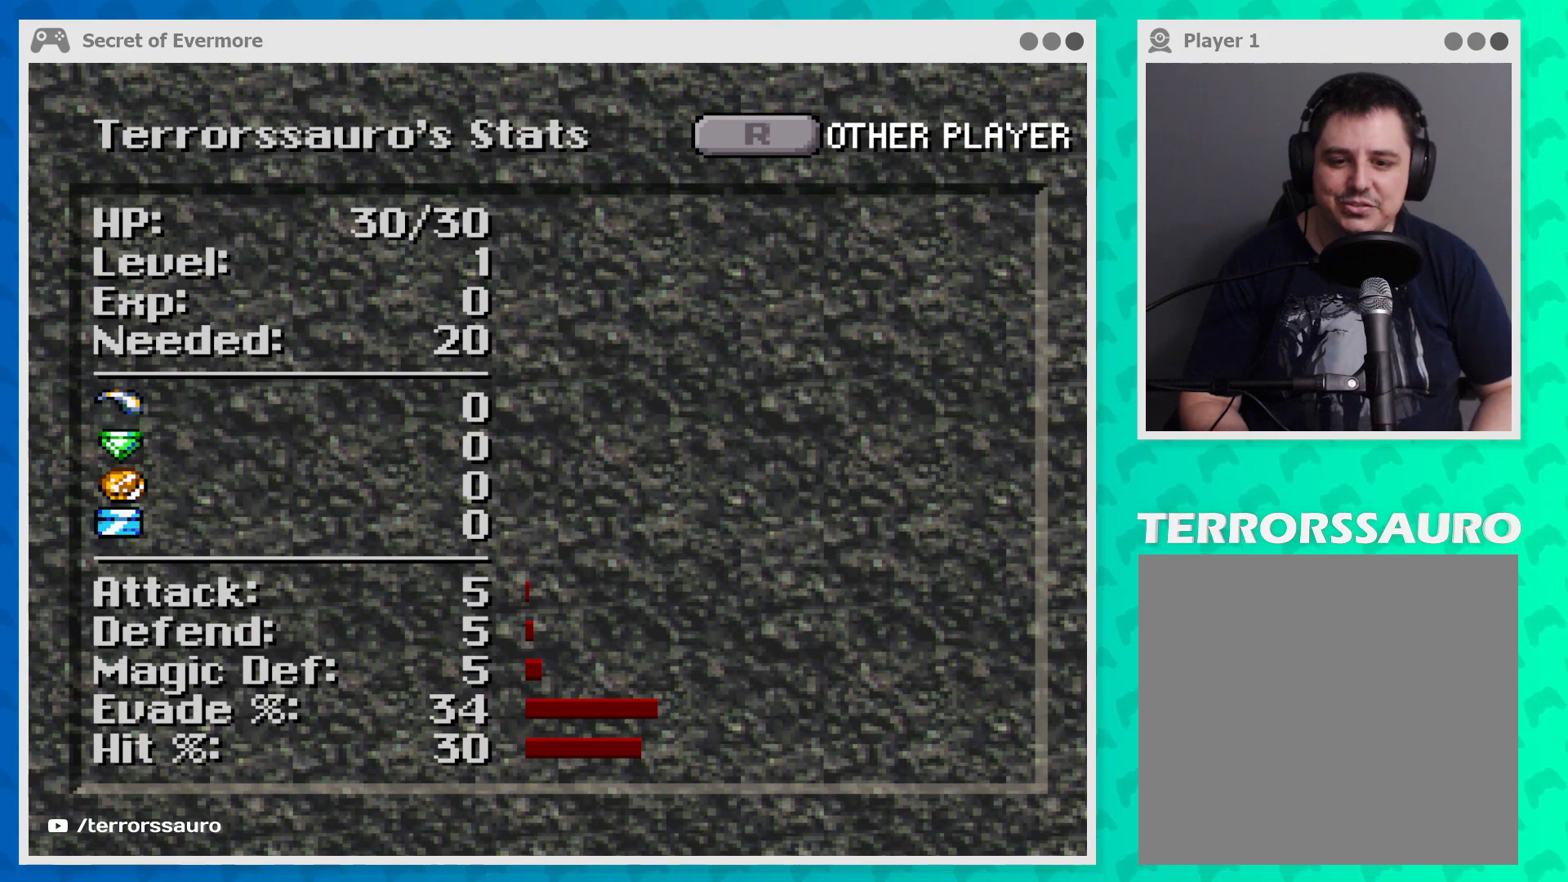
{"buttons": ["X"], "left_stick": "center", "events": [[33, "A", "down"], [200, "A", "up"], [433, "X", "down"]]}
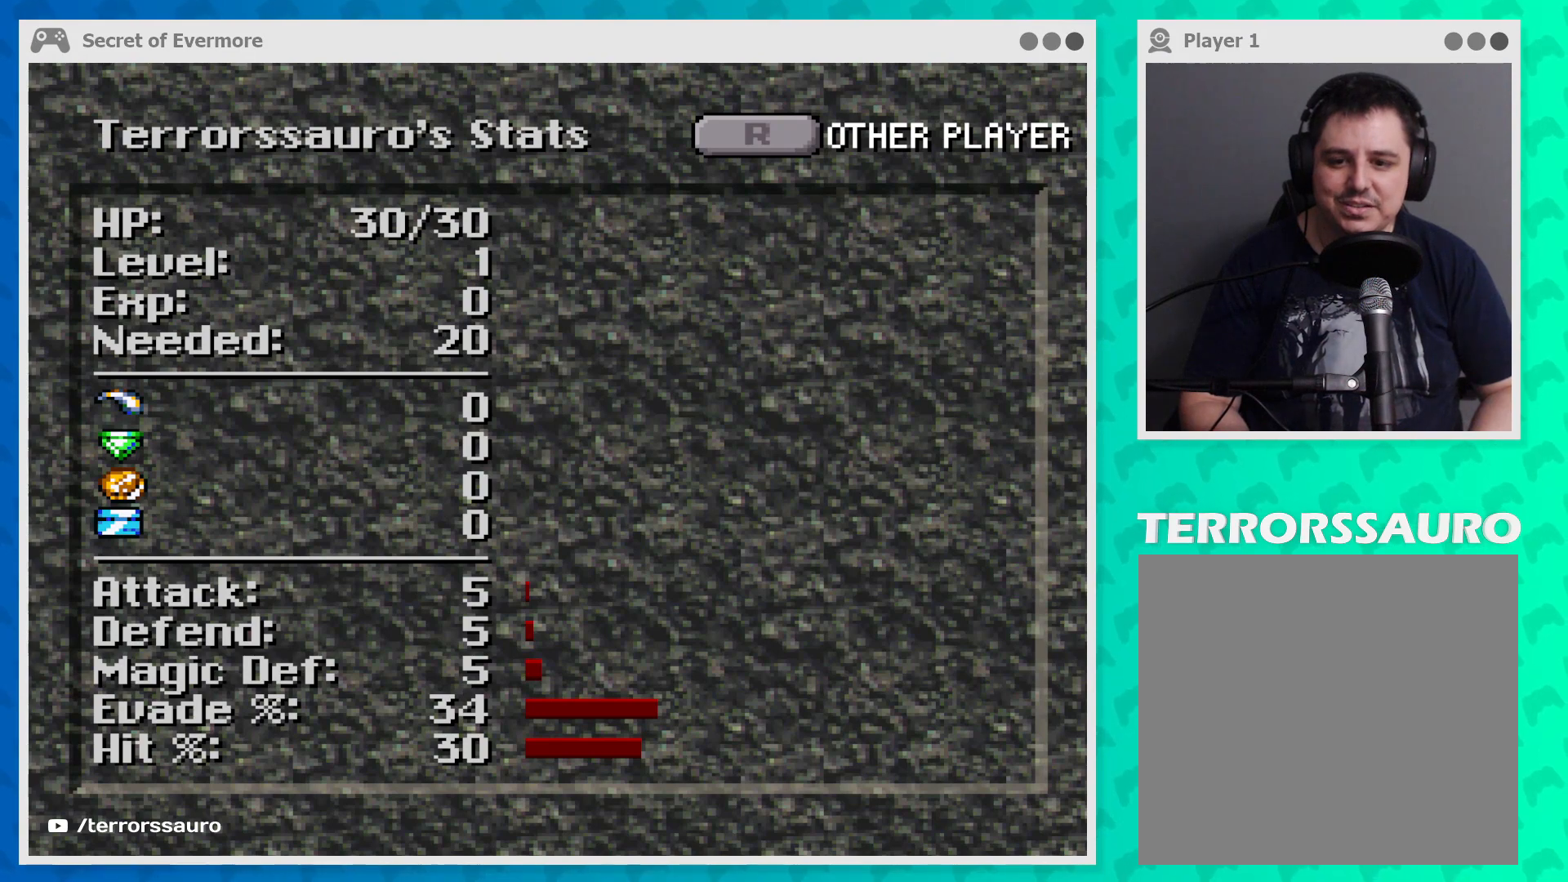
{"buttons": [], "left_stick": "center", "events": [[67, "X", "up"], [200, "Y", "down"], [367, "Y", "up"]]}
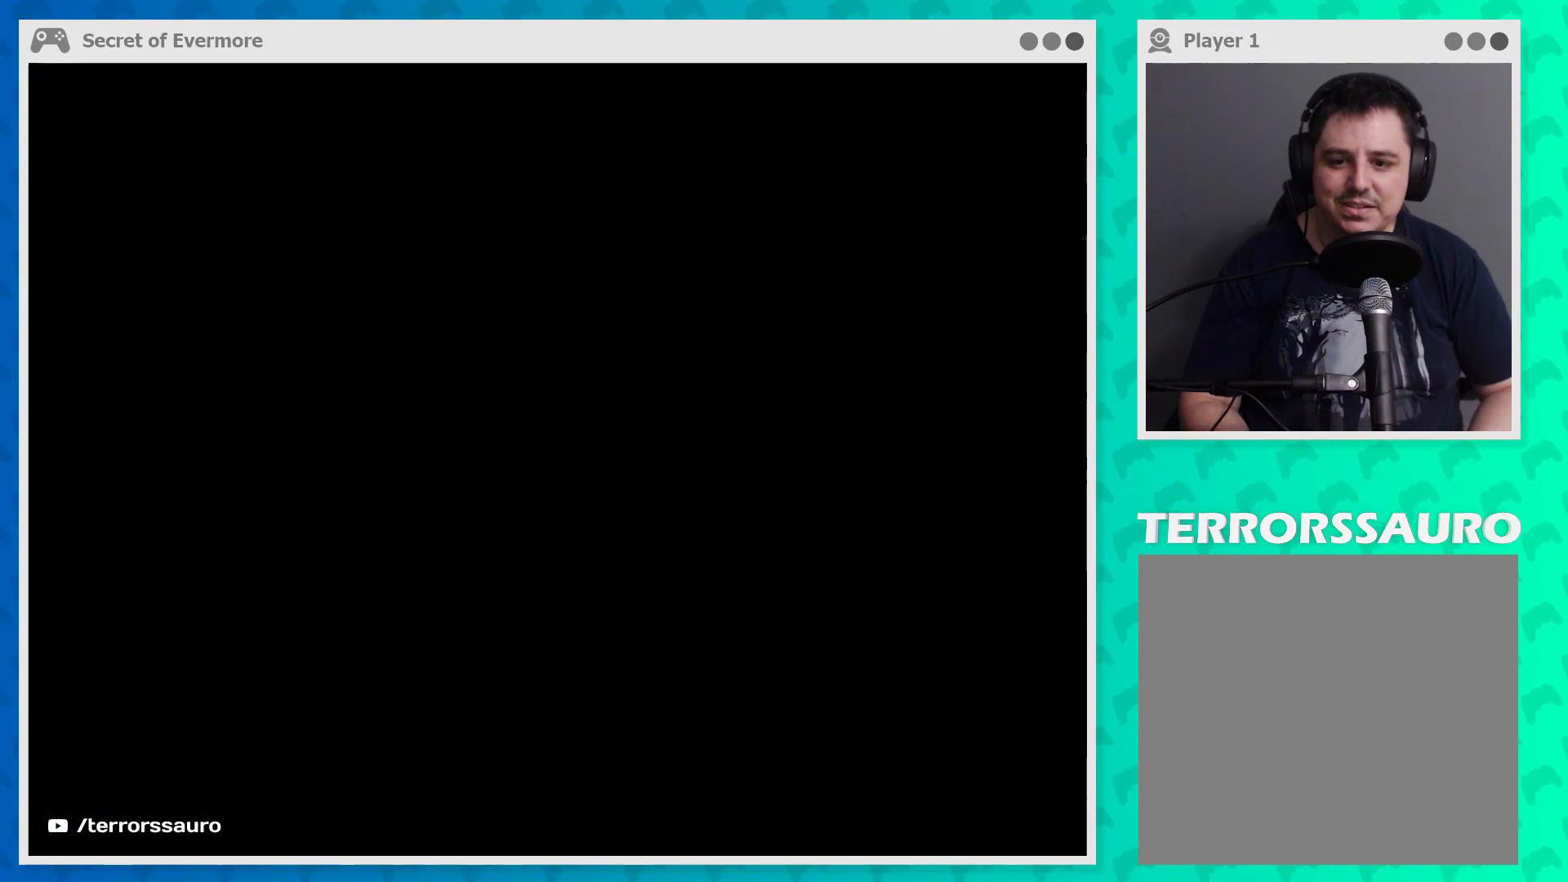
{"buttons": [], "left_stick": "center", "events": []}
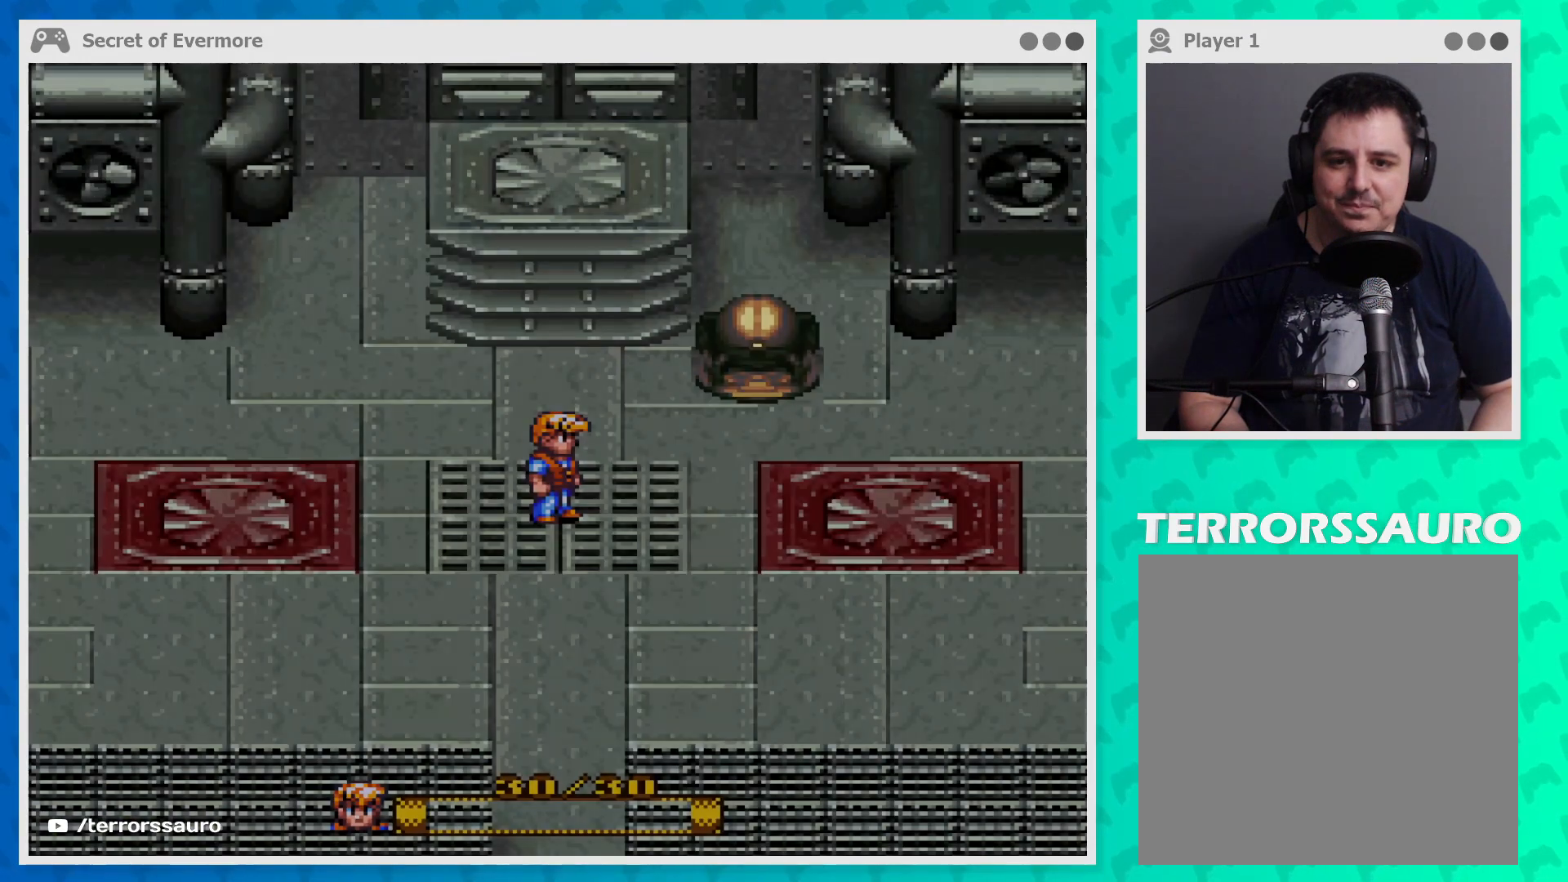
{"buttons": [], "left_stick": "center", "events": []}
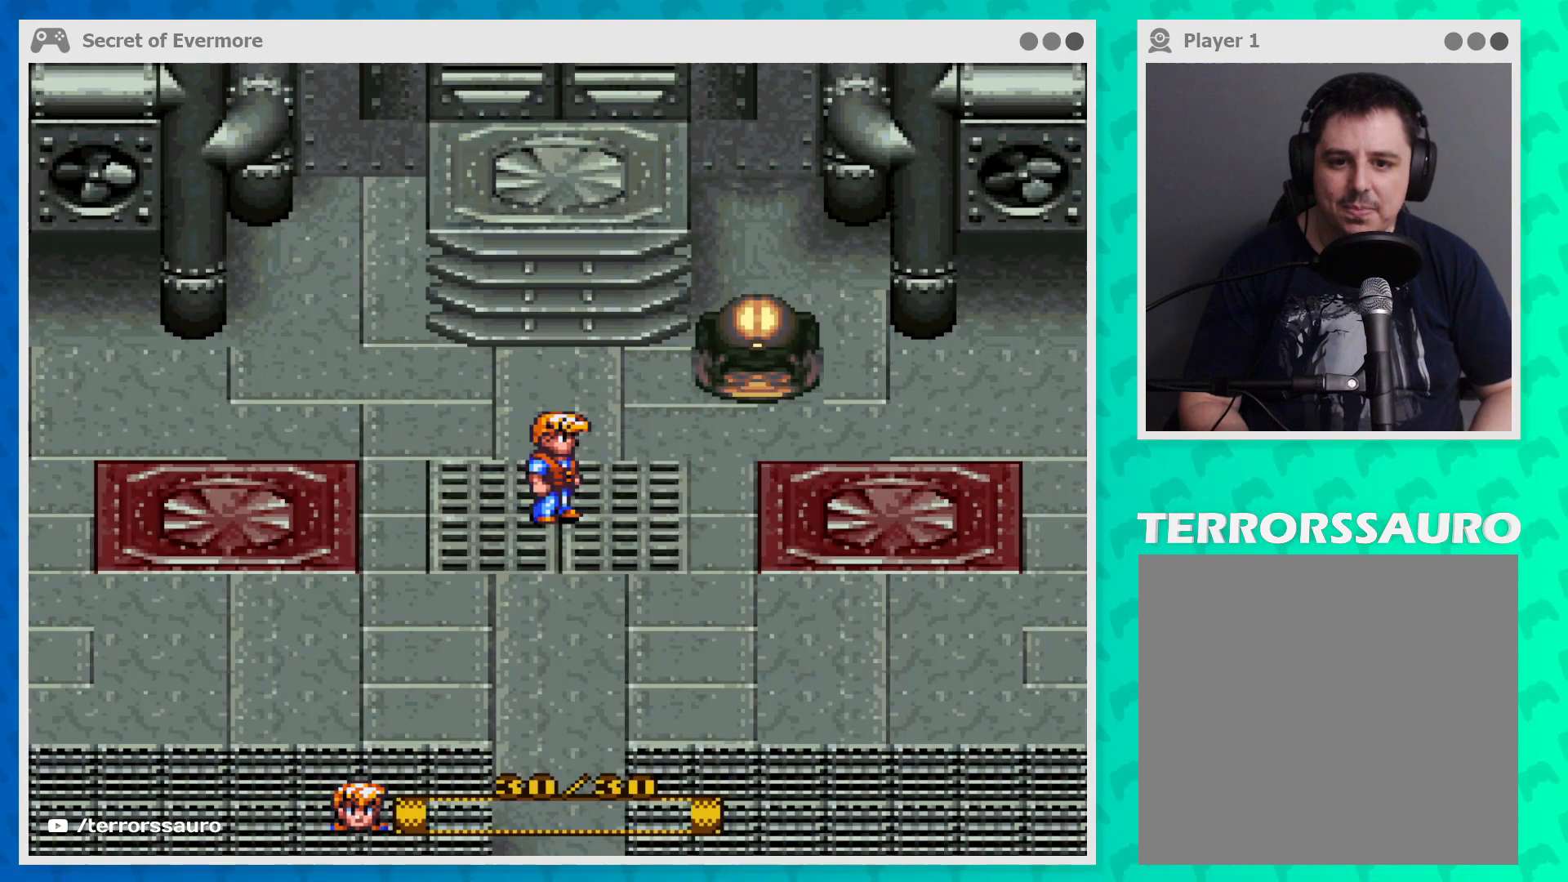
{"buttons": [], "left_stick": "center", "events": [[100, "Y", "down"], [200, "Y", "up"]]}
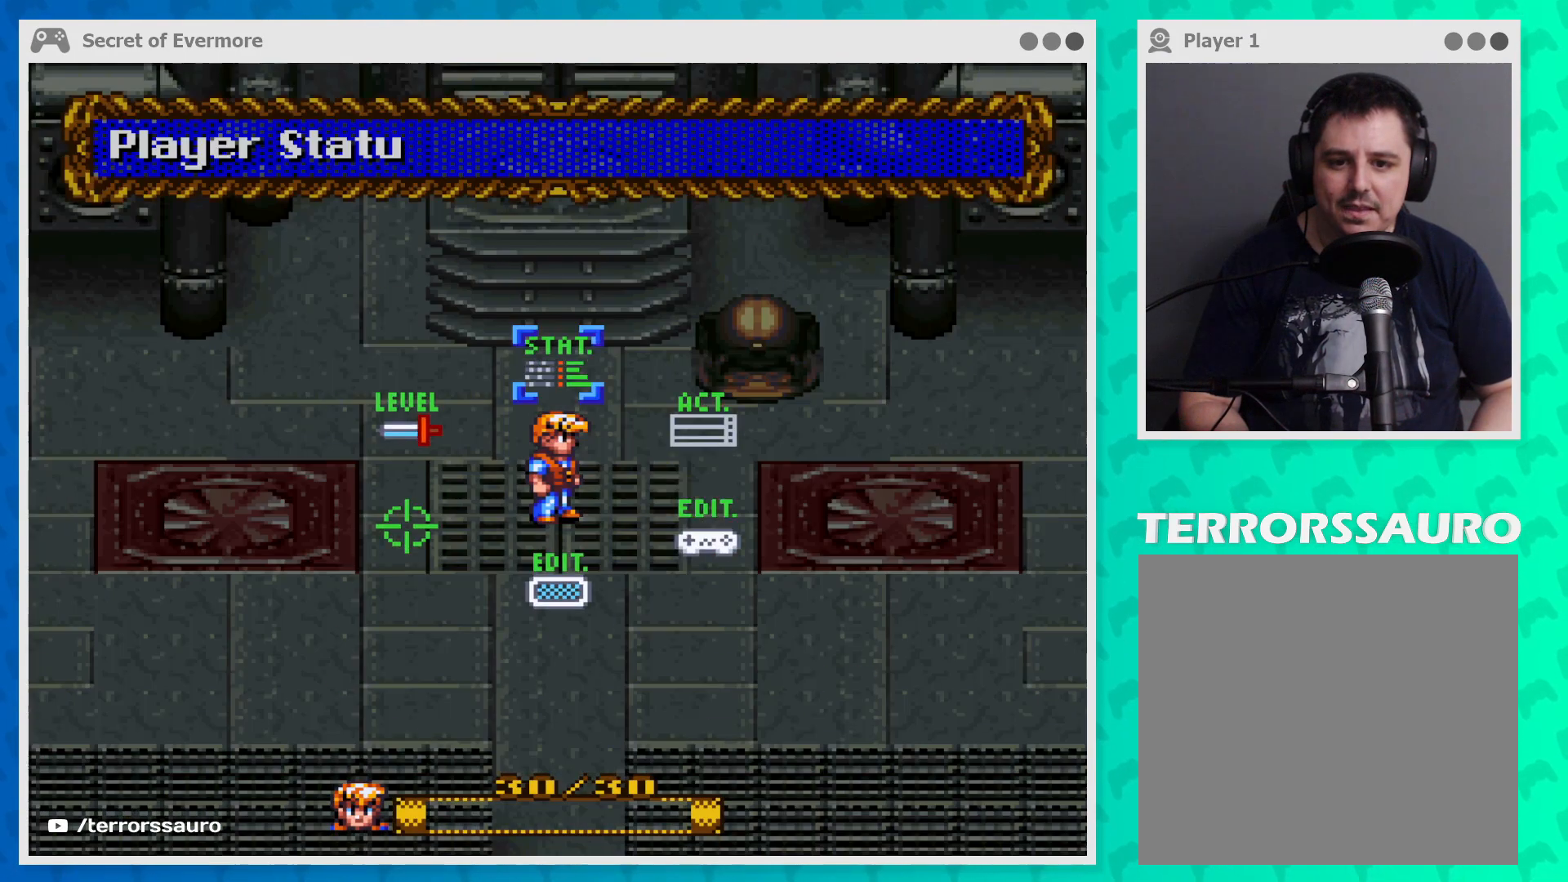
{"buttons": [], "left_stick": "right", "events": [[467, "left_stick", "right"]]}
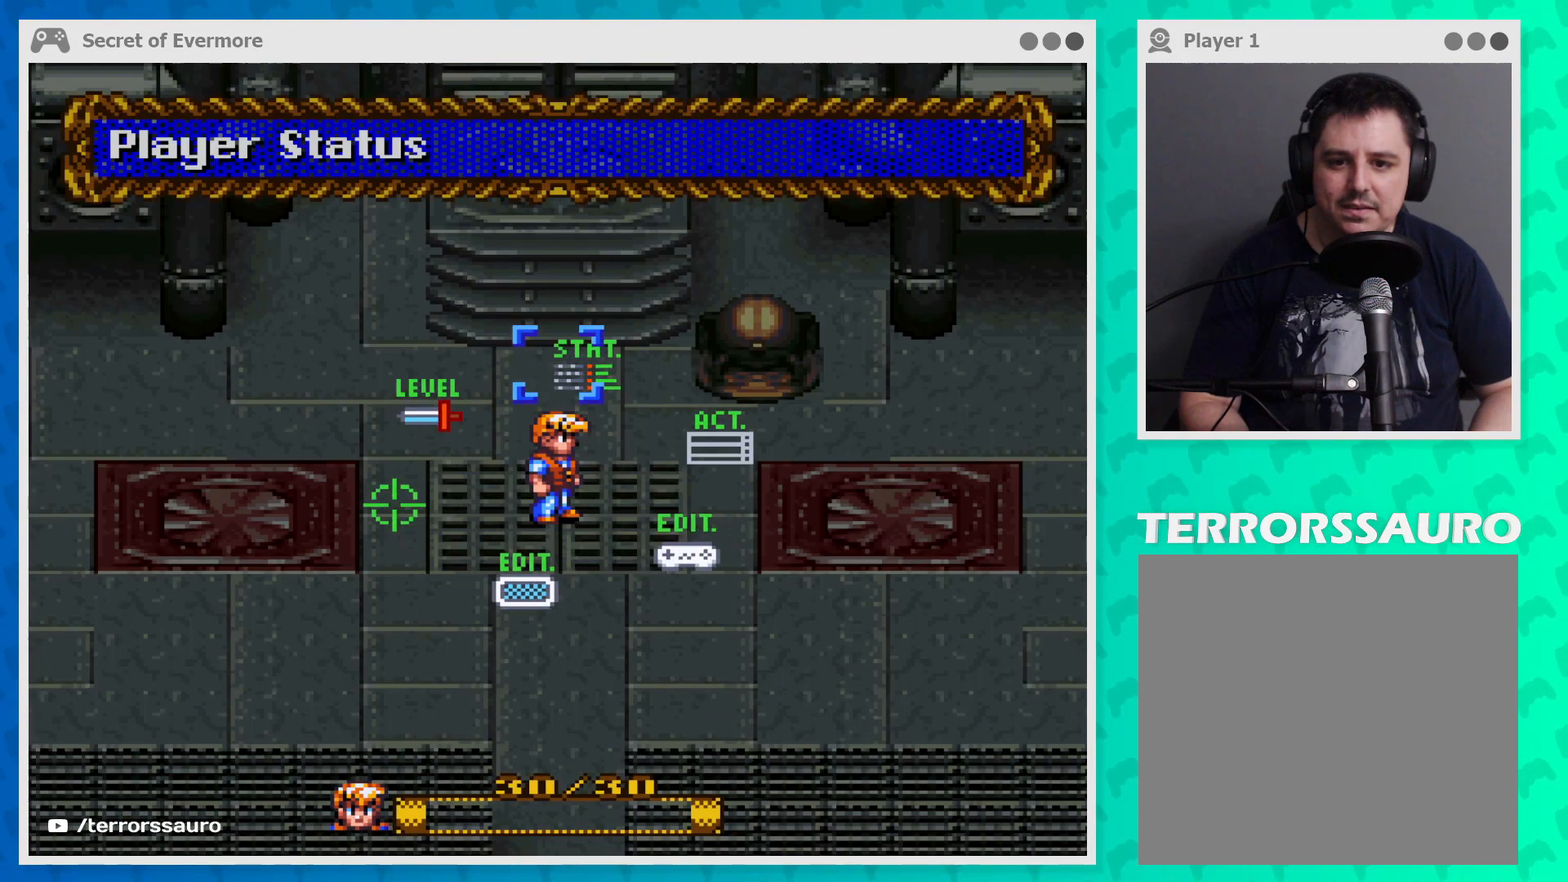
{"buttons": [], "left_stick": "center", "events": [[133, "left_stick", "center"]]}
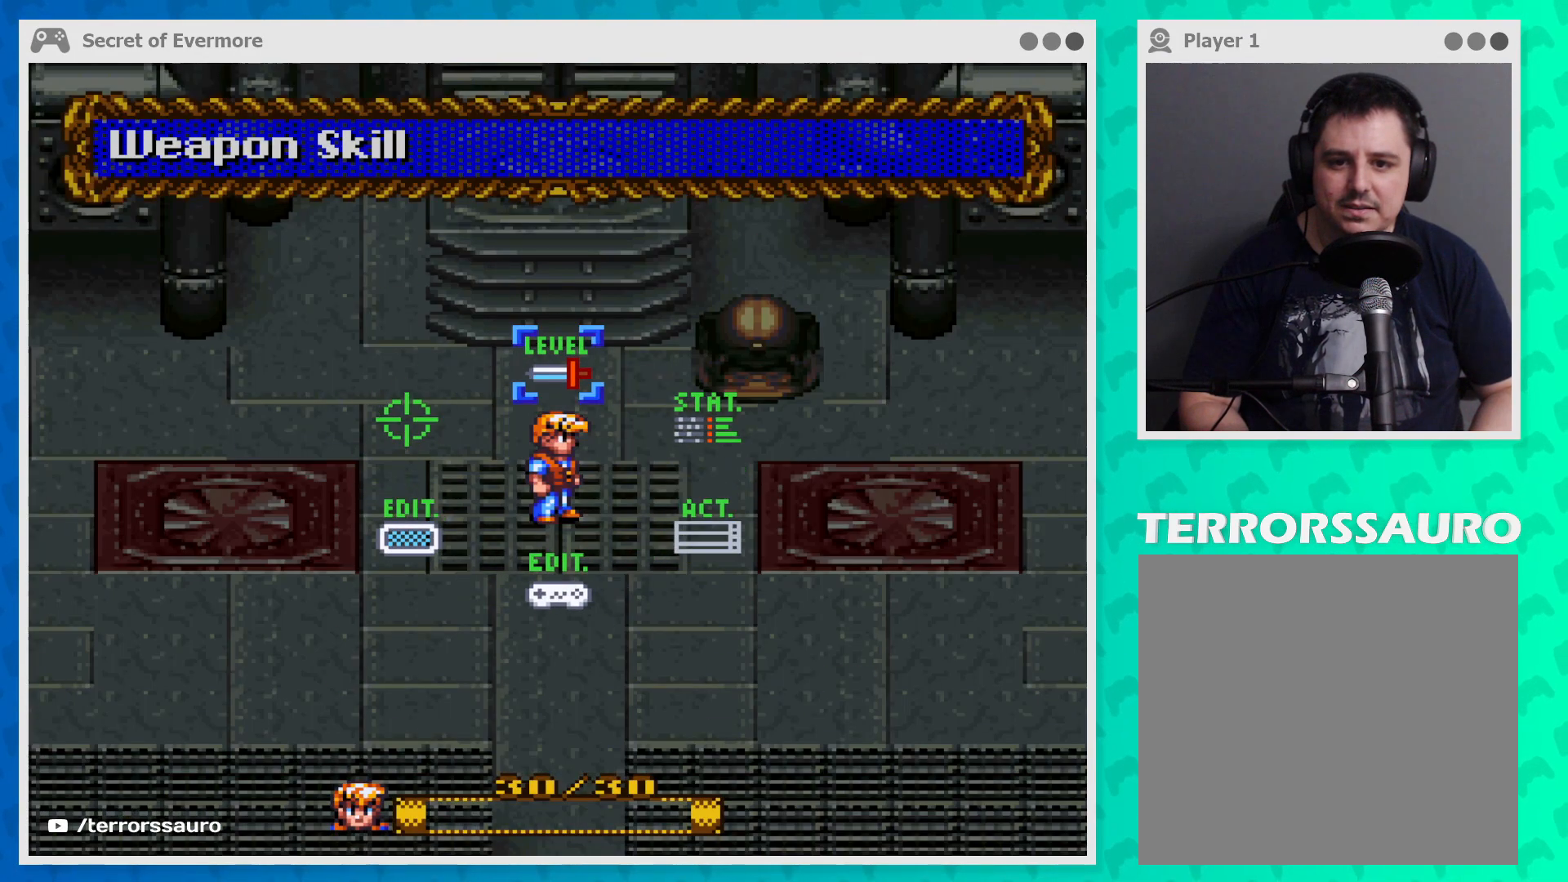
{"buttons": [], "left_stick": "center", "events": []}
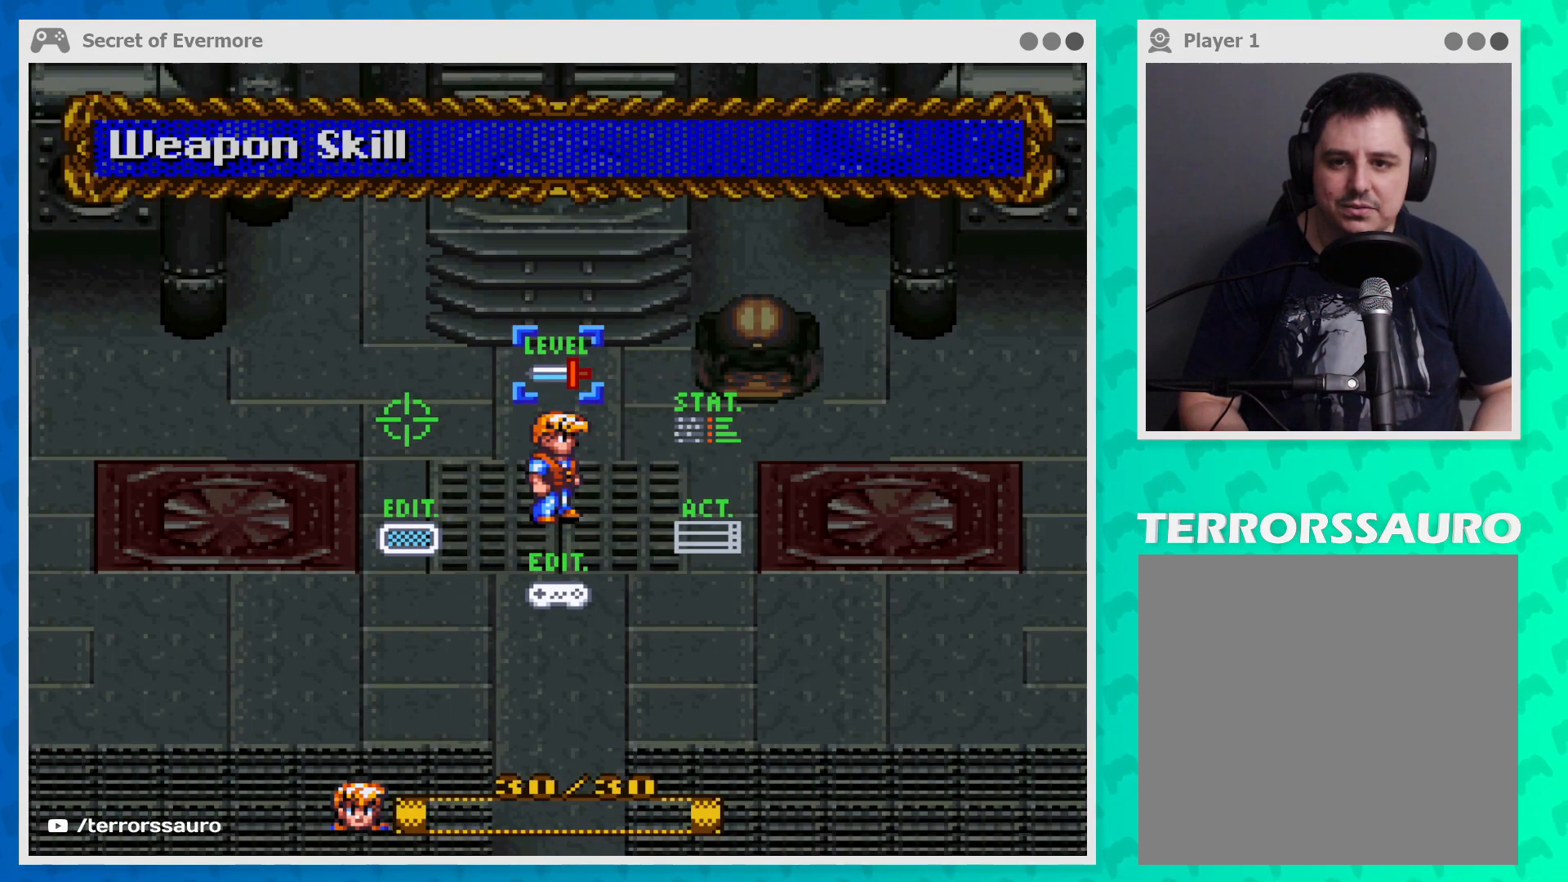
{"buttons": [], "left_stick": "center", "events": [[333, "A", "down"], [467, "A", "up"]]}
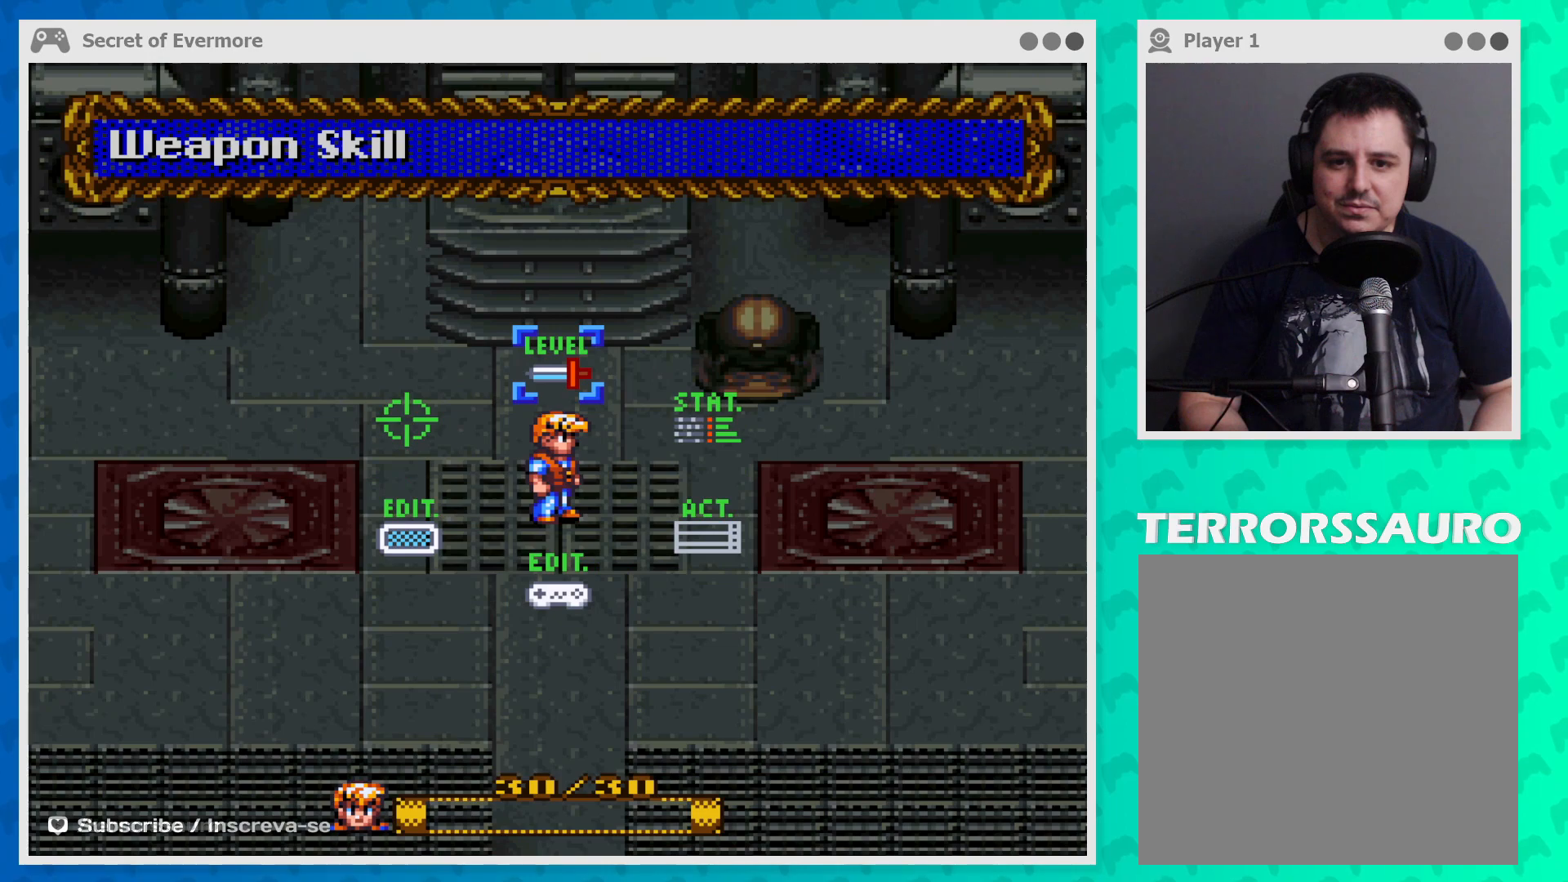
{"buttons": [], "left_stick": "center", "events": [[200, "B", "down"], [300, "B", "up"]]}
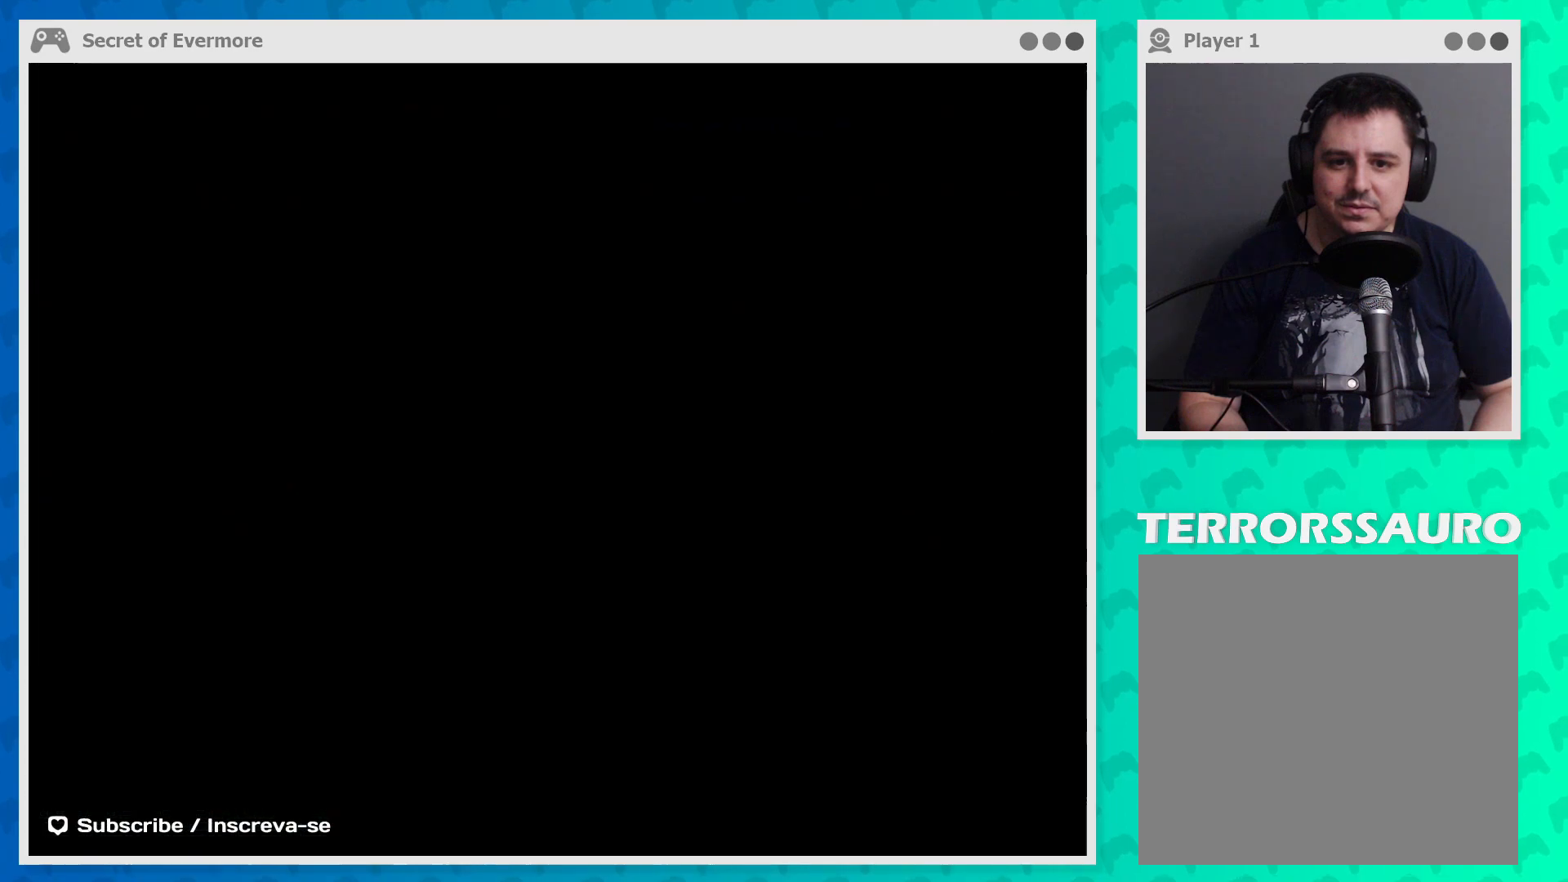
{"buttons": [], "left_stick": "center", "events": []}
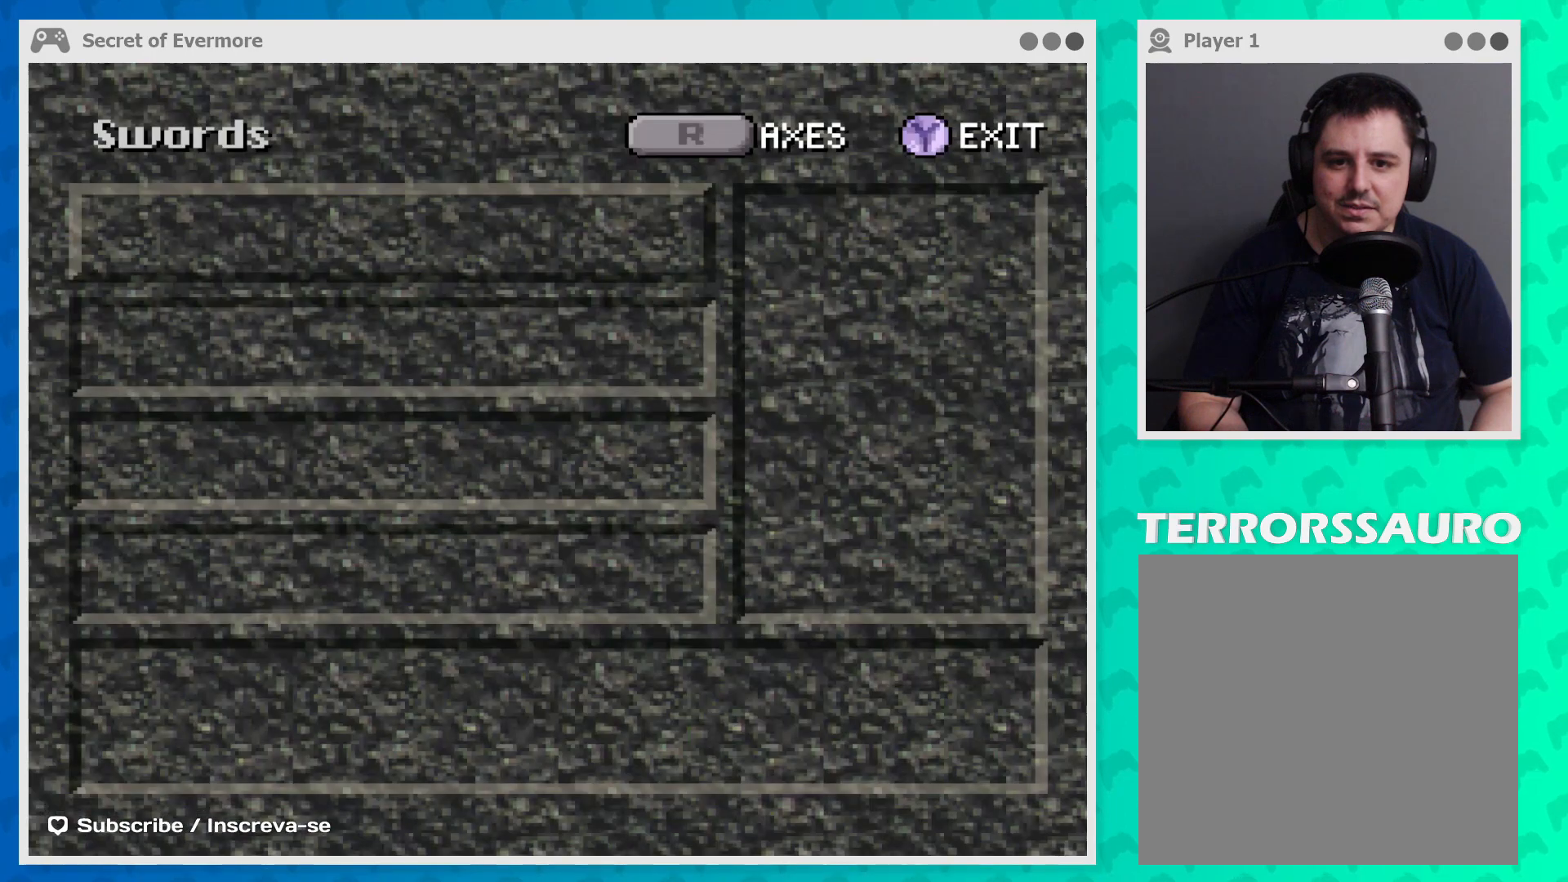
{"buttons": [], "left_stick": "center", "events": []}
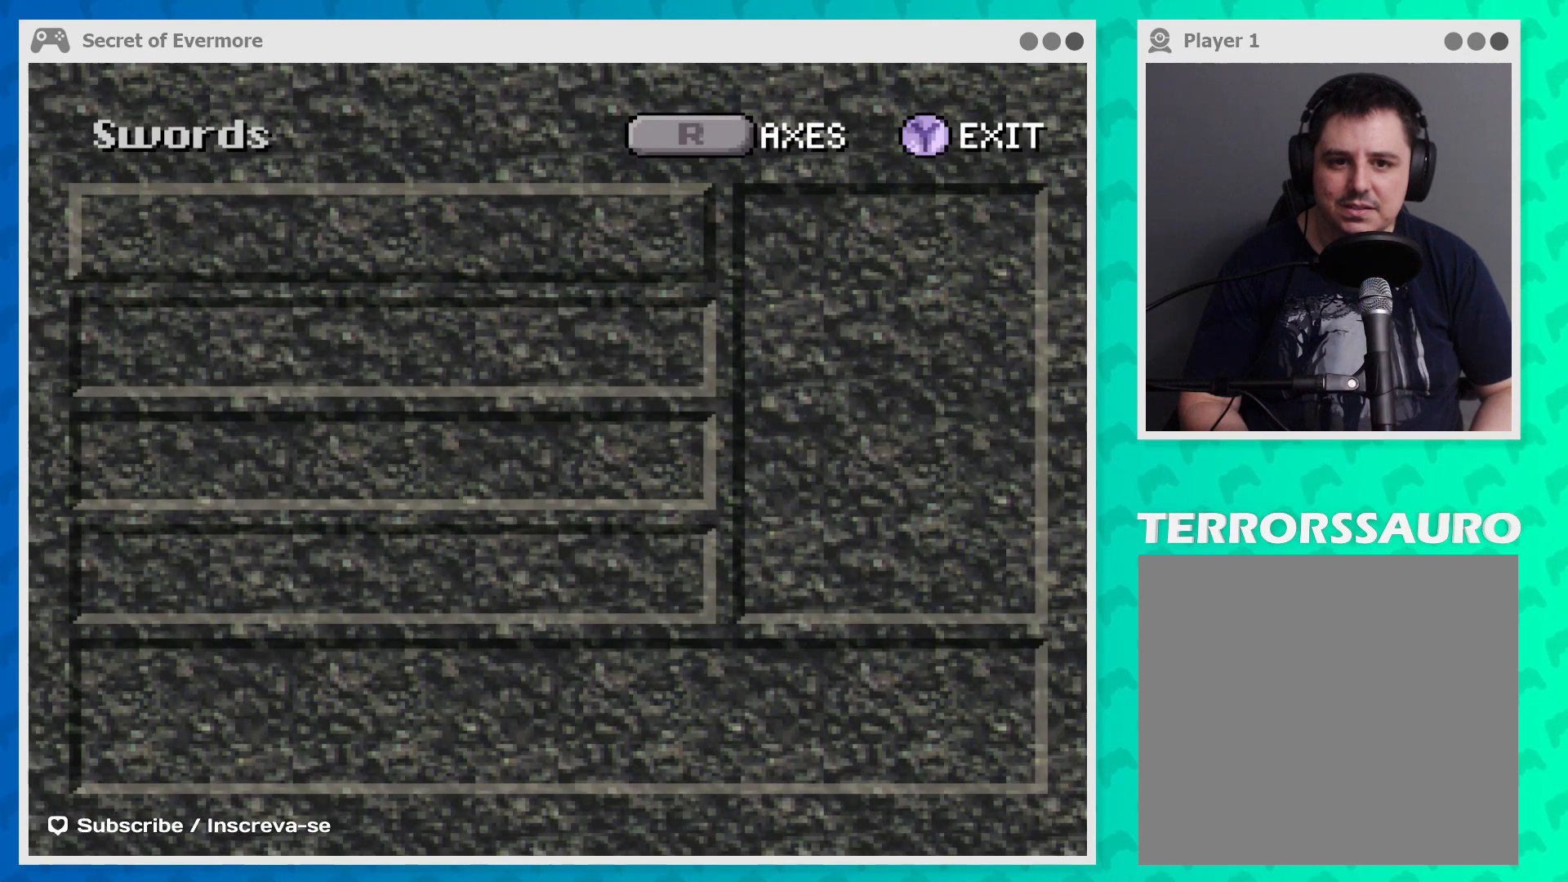
{"buttons": [], "left_stick": "center", "events": []}
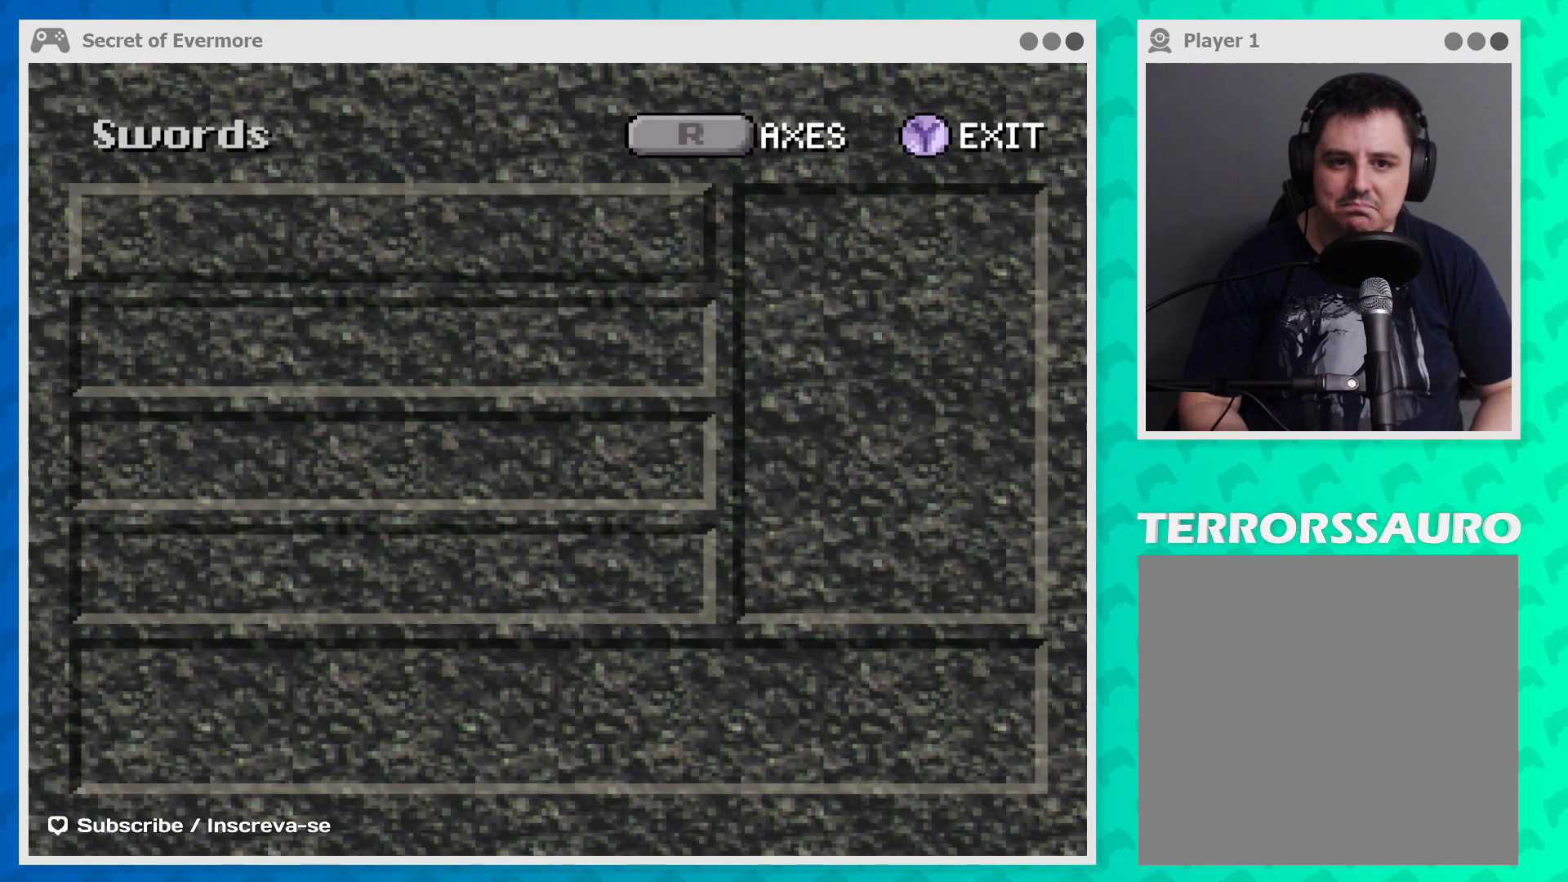
{"buttons": ["Y"], "left_stick": "center", "events": [[400, "Y", "down"]]}
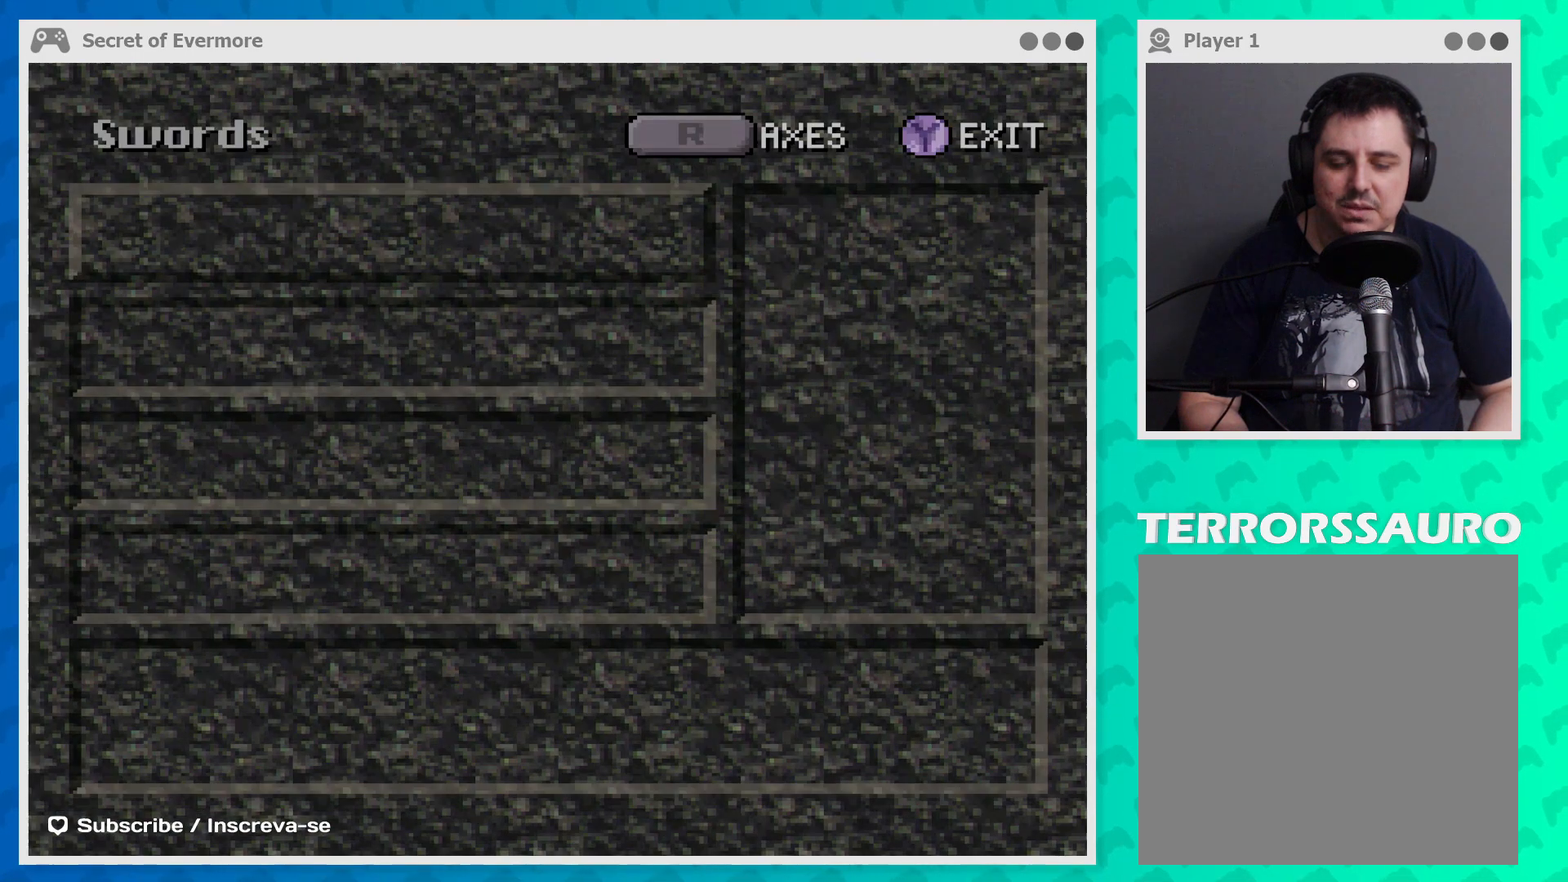
{"buttons": [], "left_stick": "center", "events": [[33, "Y", "up"]]}
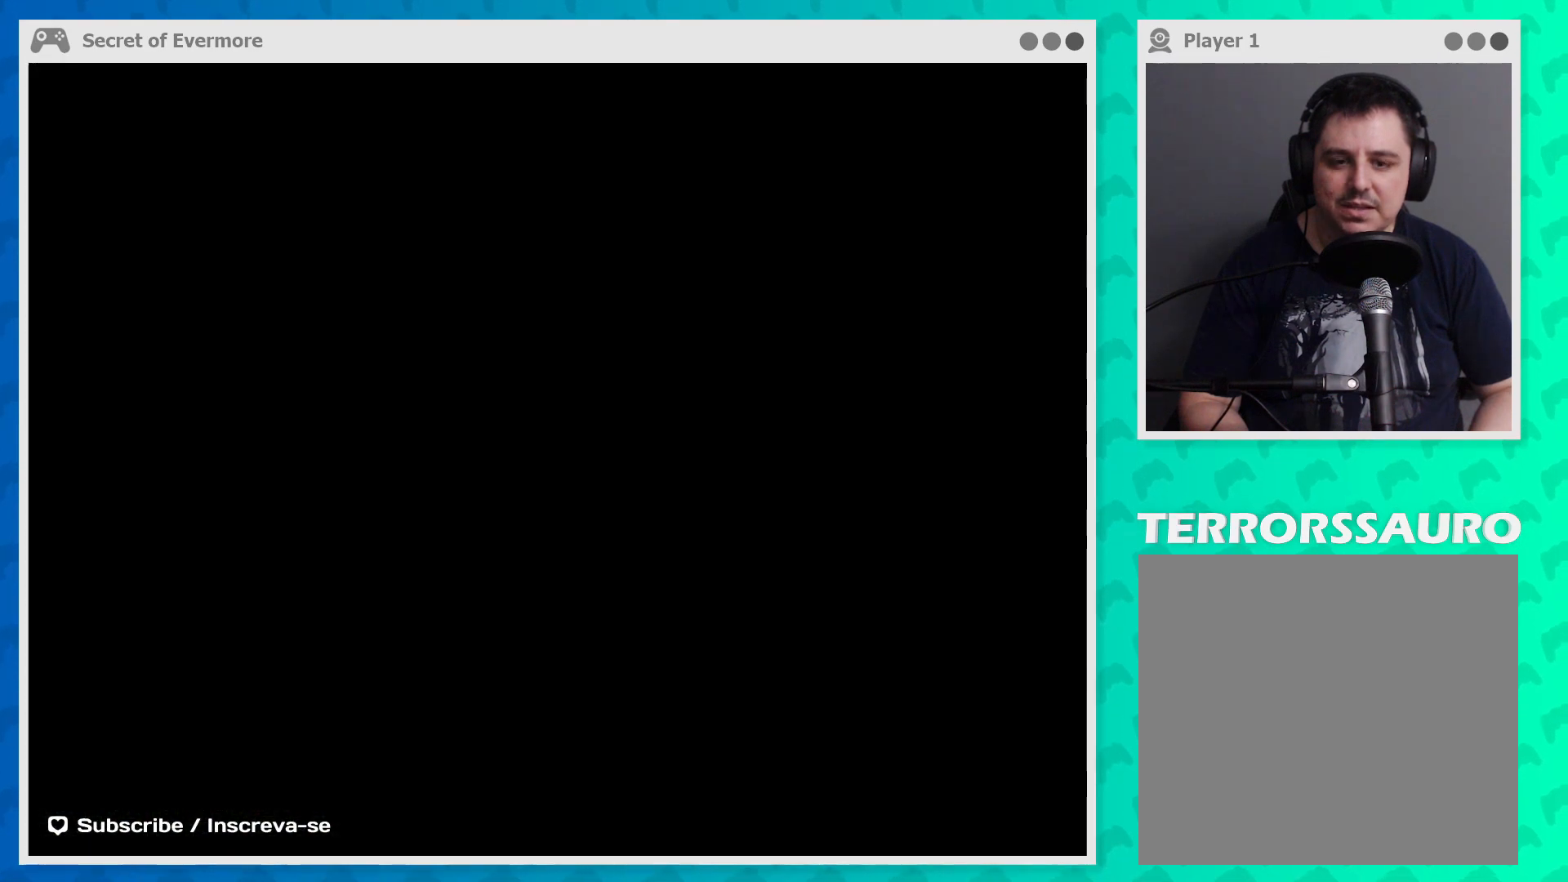
{"buttons": [], "left_stick": "center", "events": []}
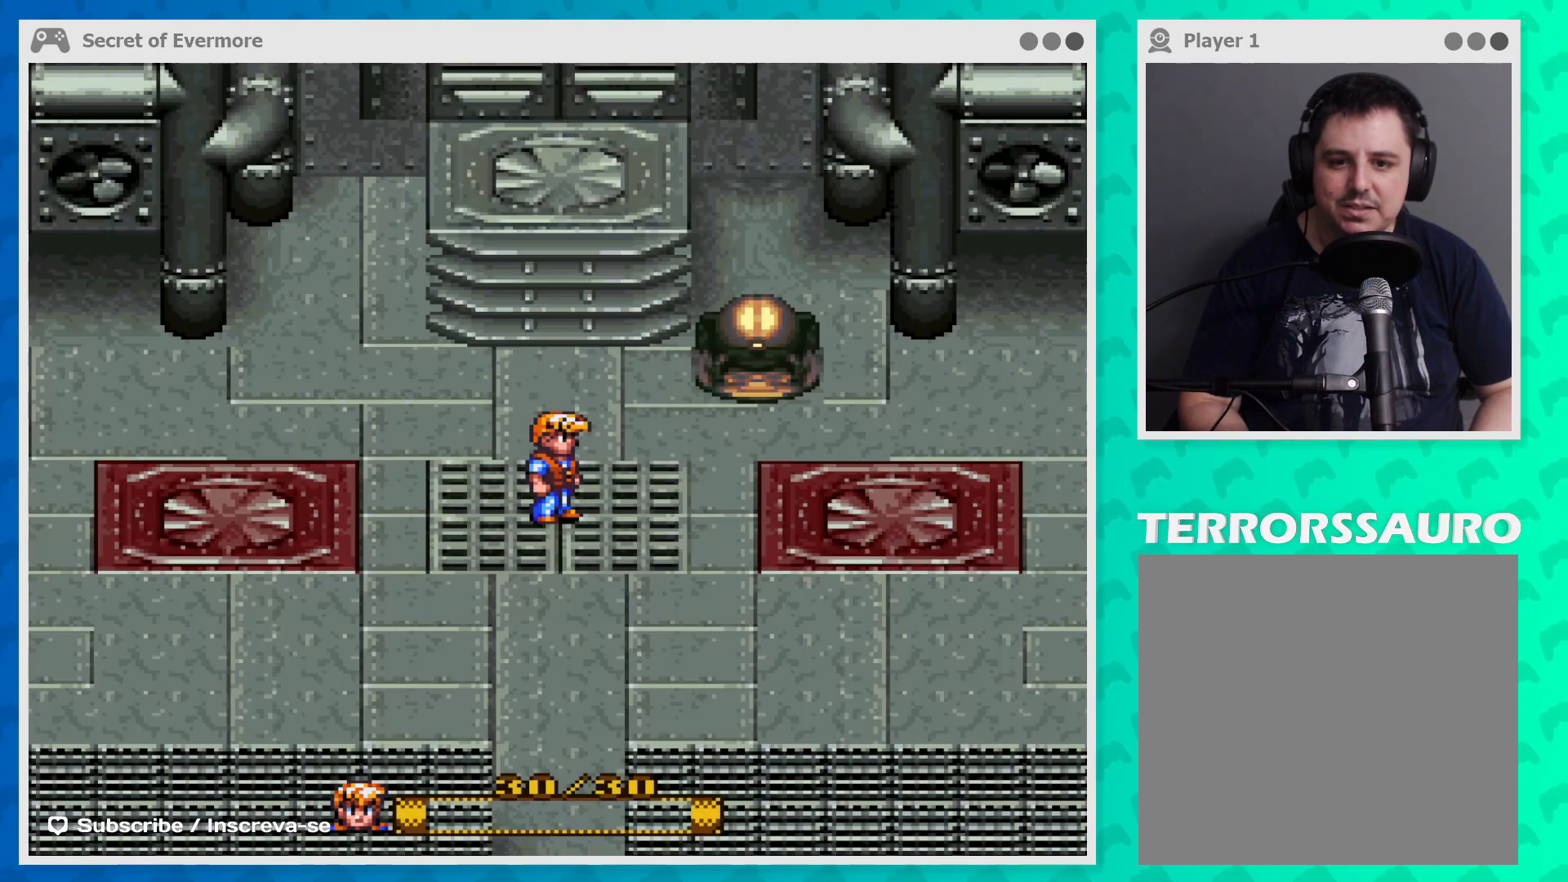
{"buttons": [], "left_stick": "down-left", "events": [[267, "left_stick", "down"], [500, "left_stick", "down-left"]]}
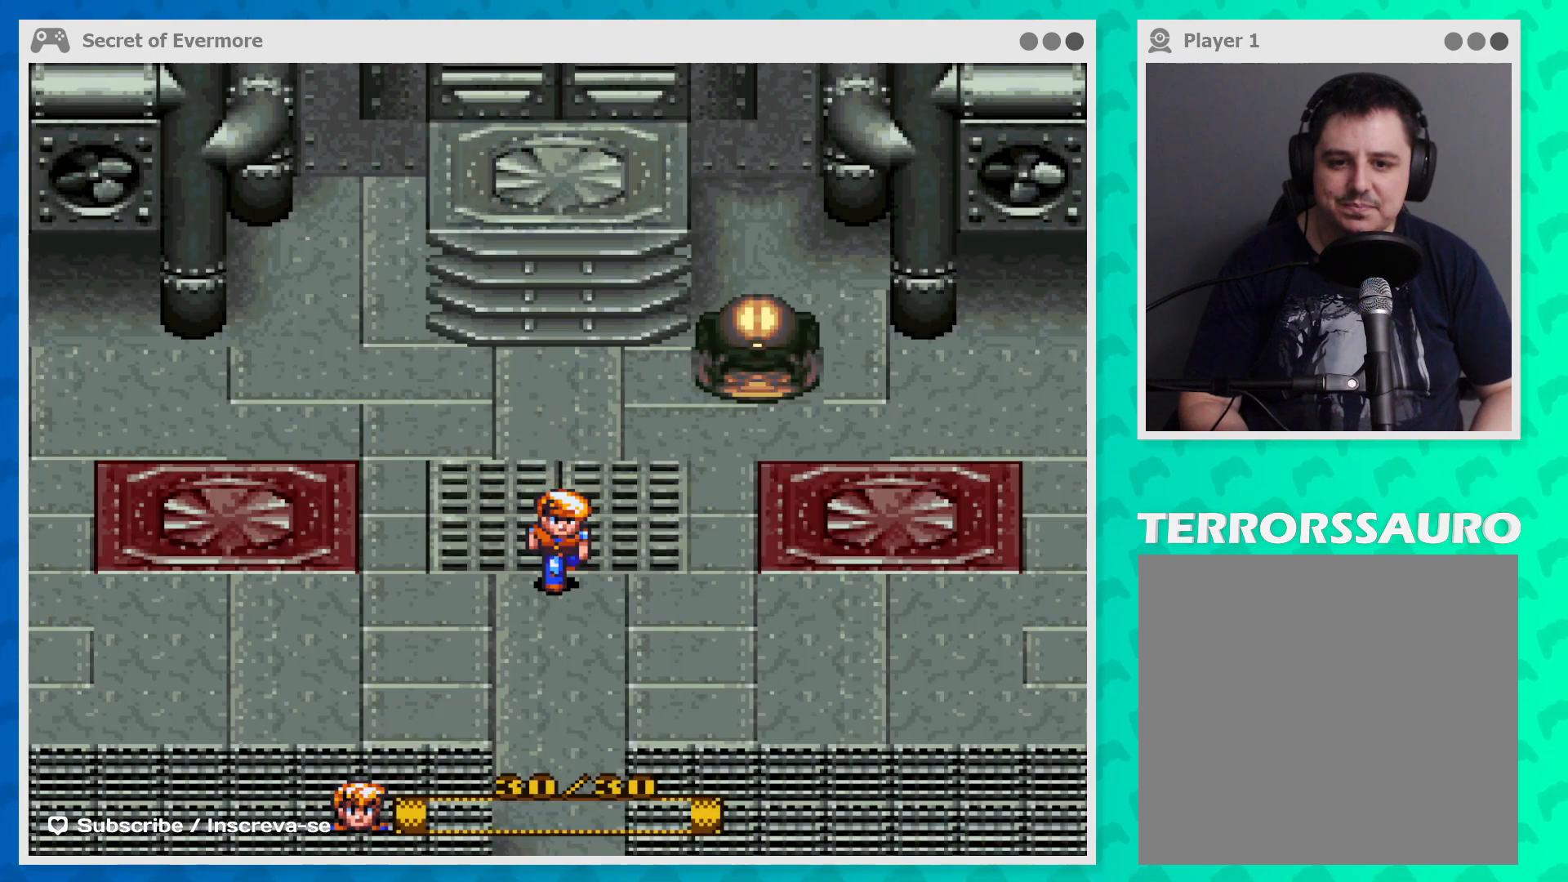
{"buttons": [], "left_stick": "left", "events": [[33, "left_stick", "center"], [133, "X", "down"], [400, "X", "up"], [433, "left_stick", "left"]]}